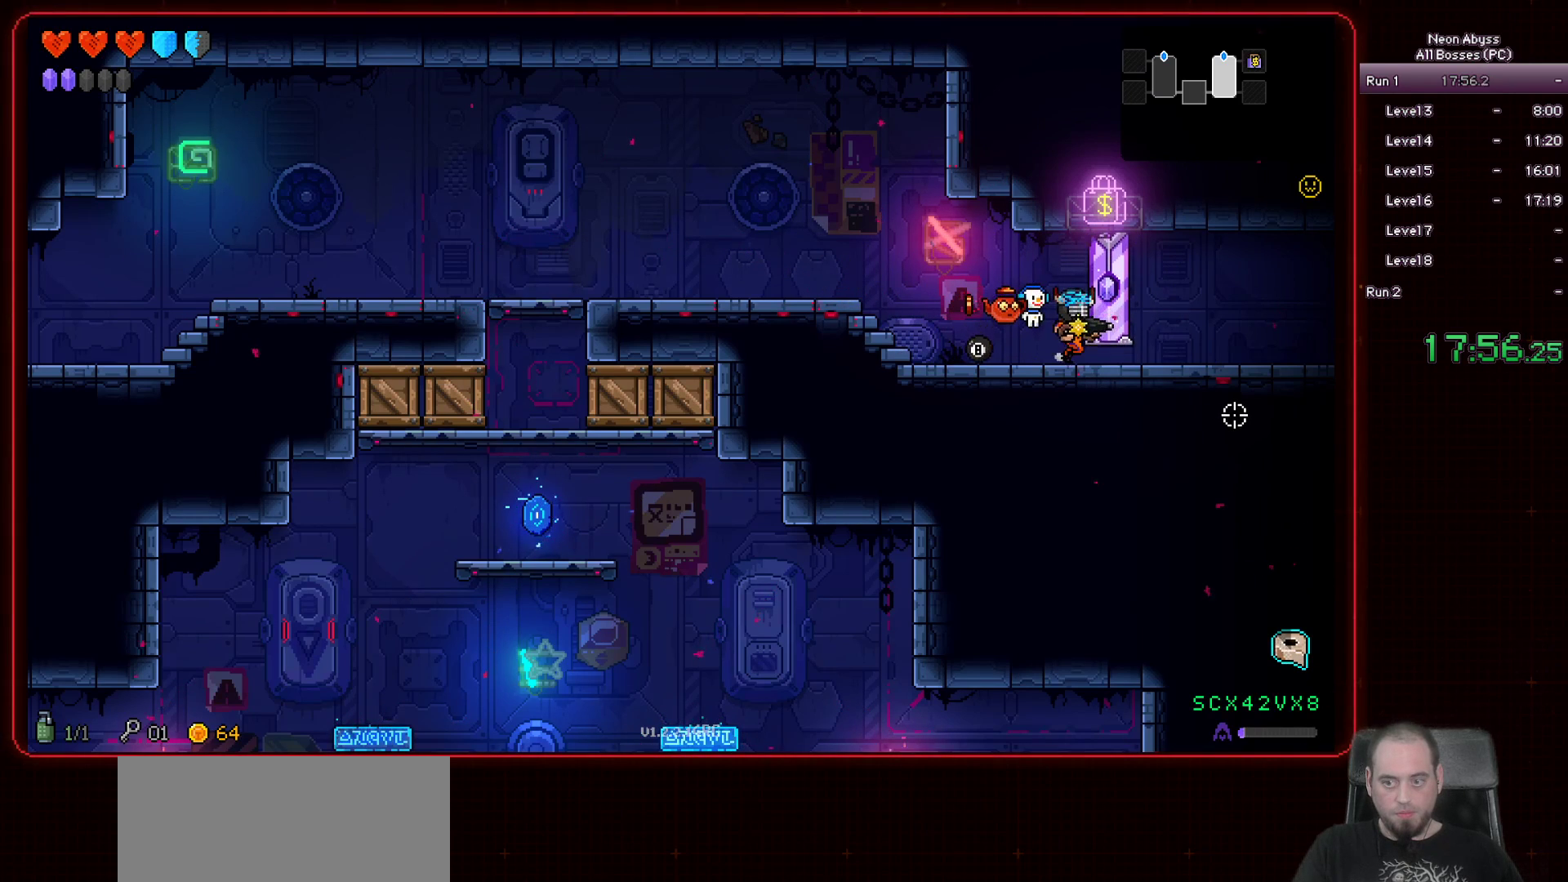
Gameplay with keyboard and mouse; each line is a JSON object with the keys and mouse buttons held at the frame after it. "events" lists presses ("down") and releases ("up") of "a", "d", "e", "escape", "f", "s", "shift", "space", "tab", "w", "mouse_left", "mouse_wheel" and "mouse_right" between this image and that frame as [ms after this image, input, new state], when the widget could be followed in between. "mouse_left", "mouse_wheel", "mouse_right" = the "left", "wheel", "right" buttons of the "mouse" list. No other keys are recorded. "wheel" means that the mouse wheel is clicked or scrolled. Mouse movement is not recorded.
{"keys": ["d"], "mouse": [], "events": [[383, "shift", "down"], [500, "shift", "up"]]}
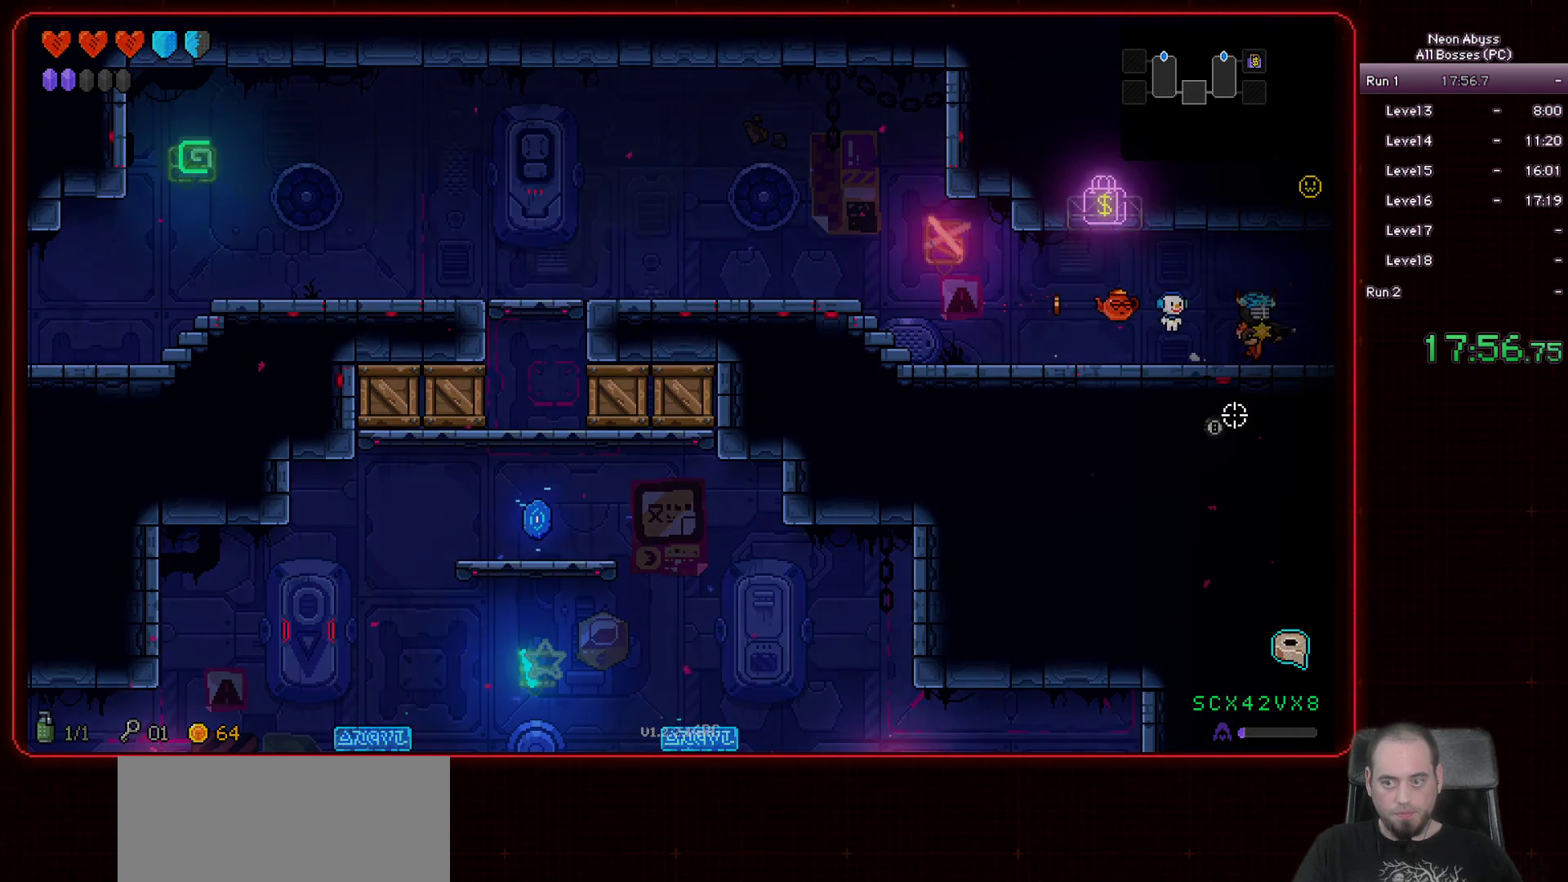
{"keys": ["d"], "mouse": [], "events": []}
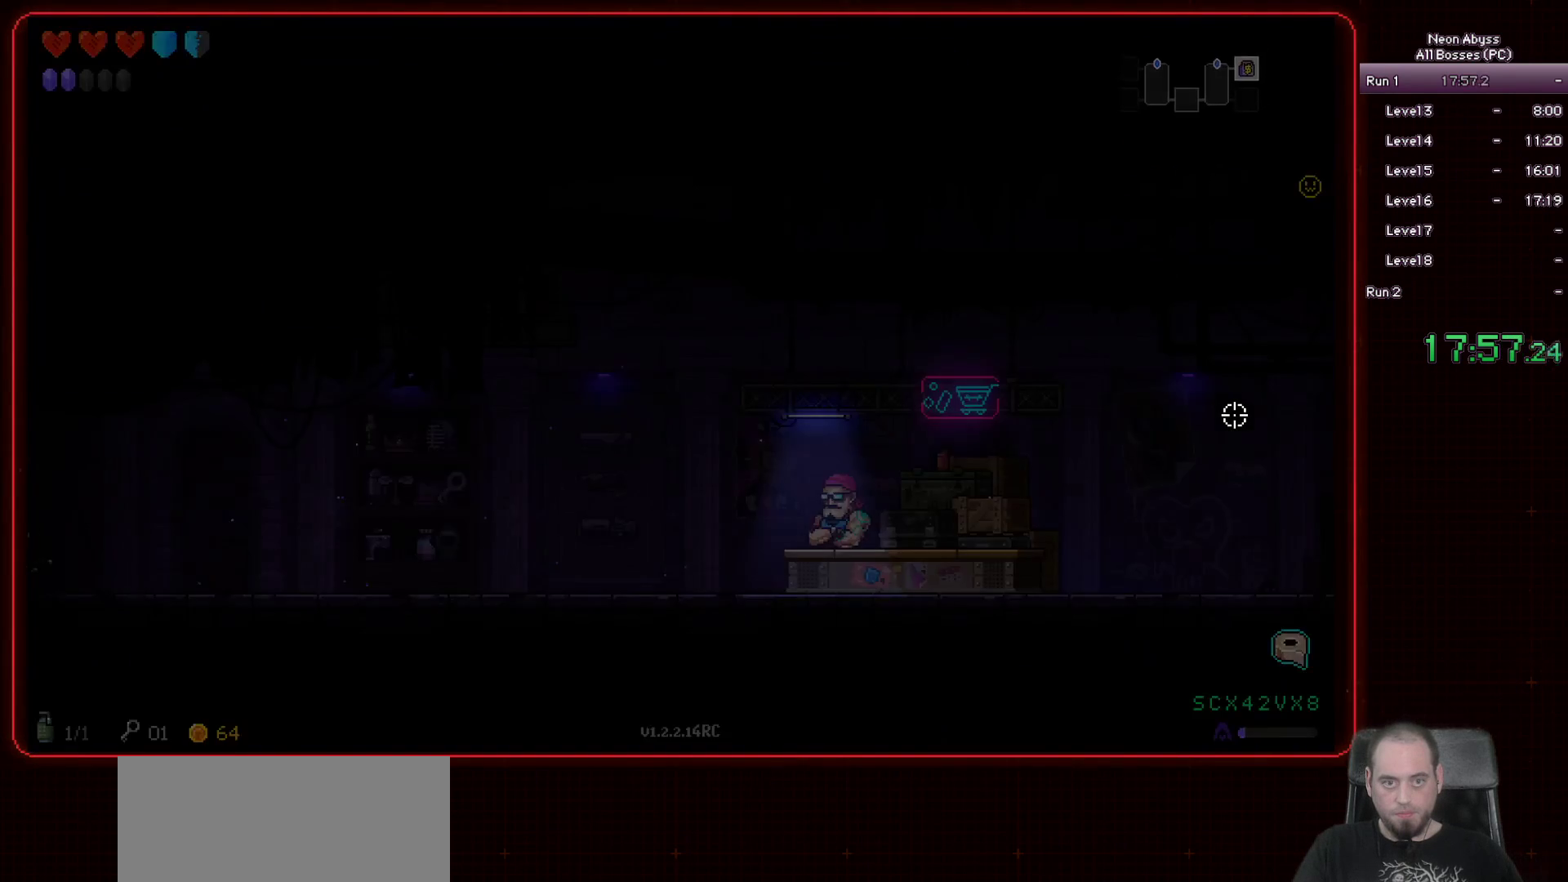
{"keys": [], "mouse": [], "events": [[333, "d", "up"]]}
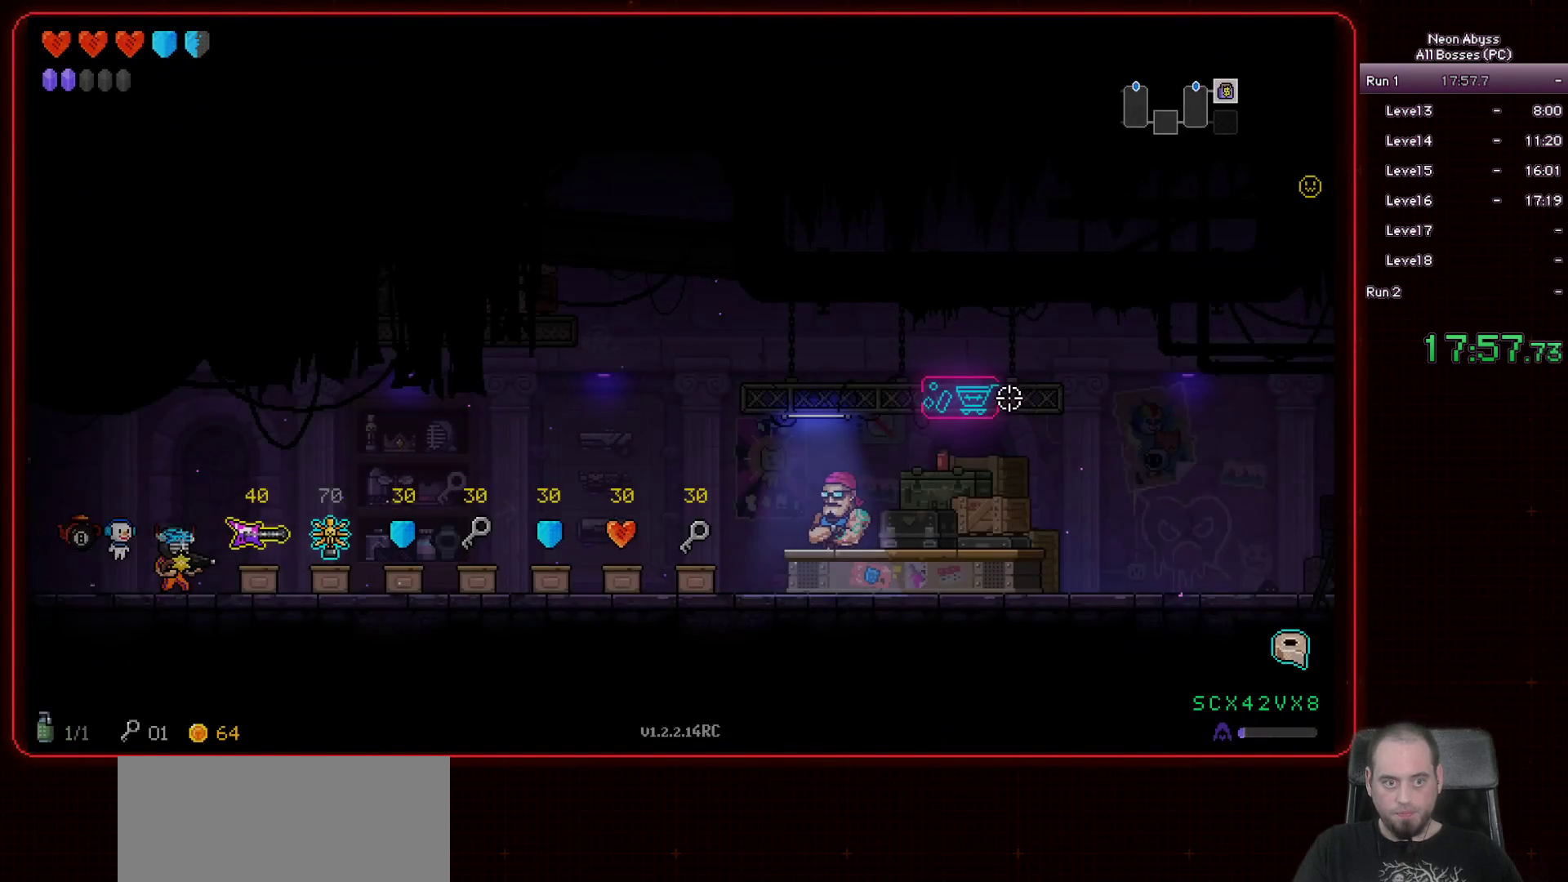
{"keys": [], "mouse": [], "events": [[134, "d", "down"], [301, "d", "up"]]}
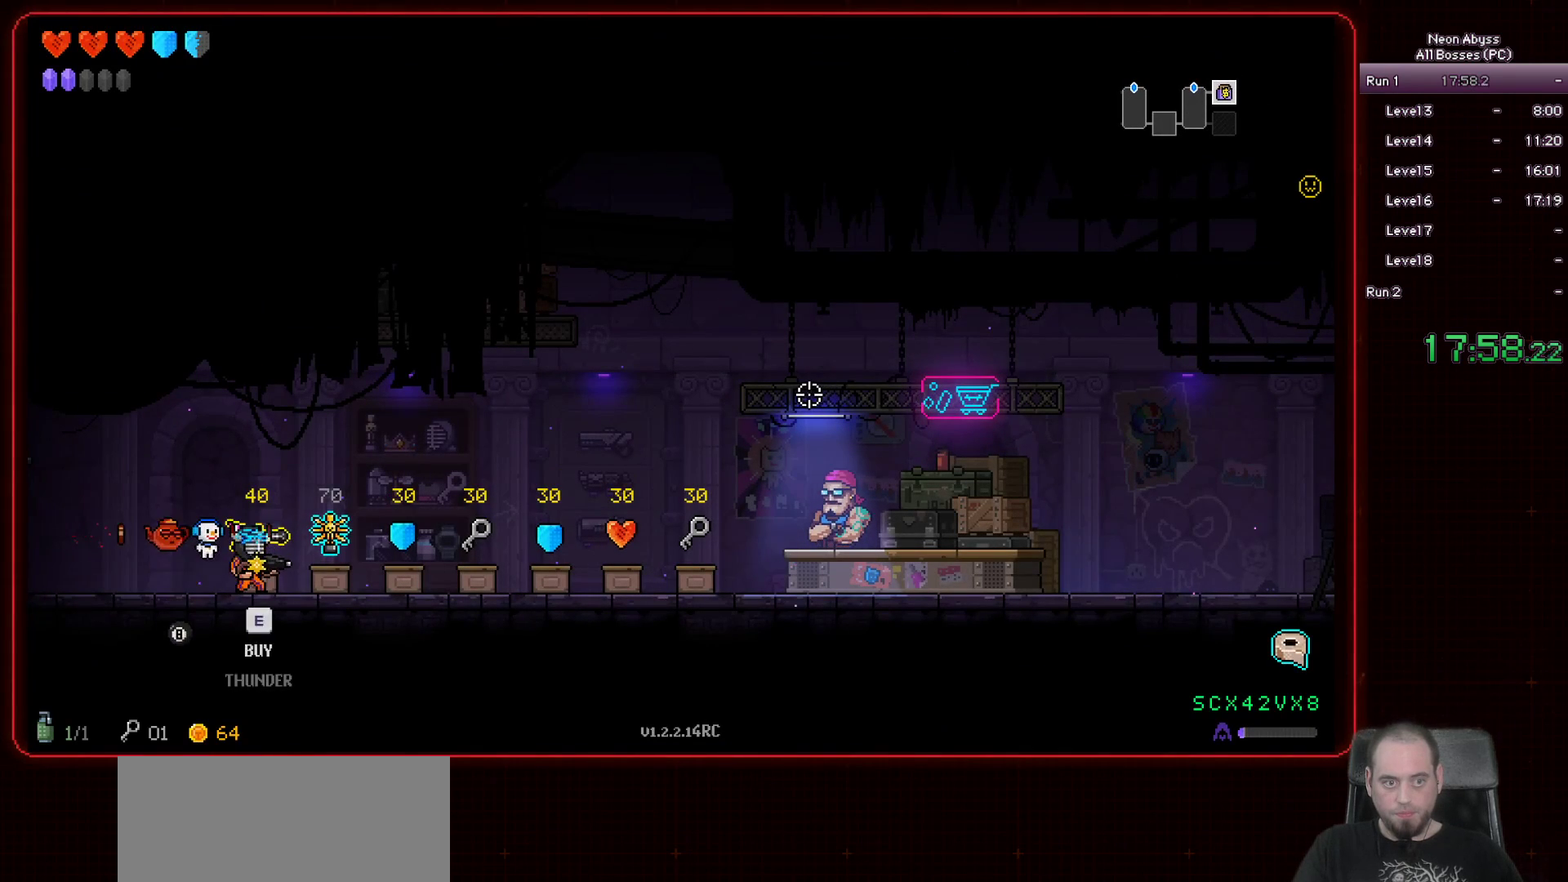
{"keys": [], "mouse": [], "events": [[83, "d", "down"], [367, "d", "up"]]}
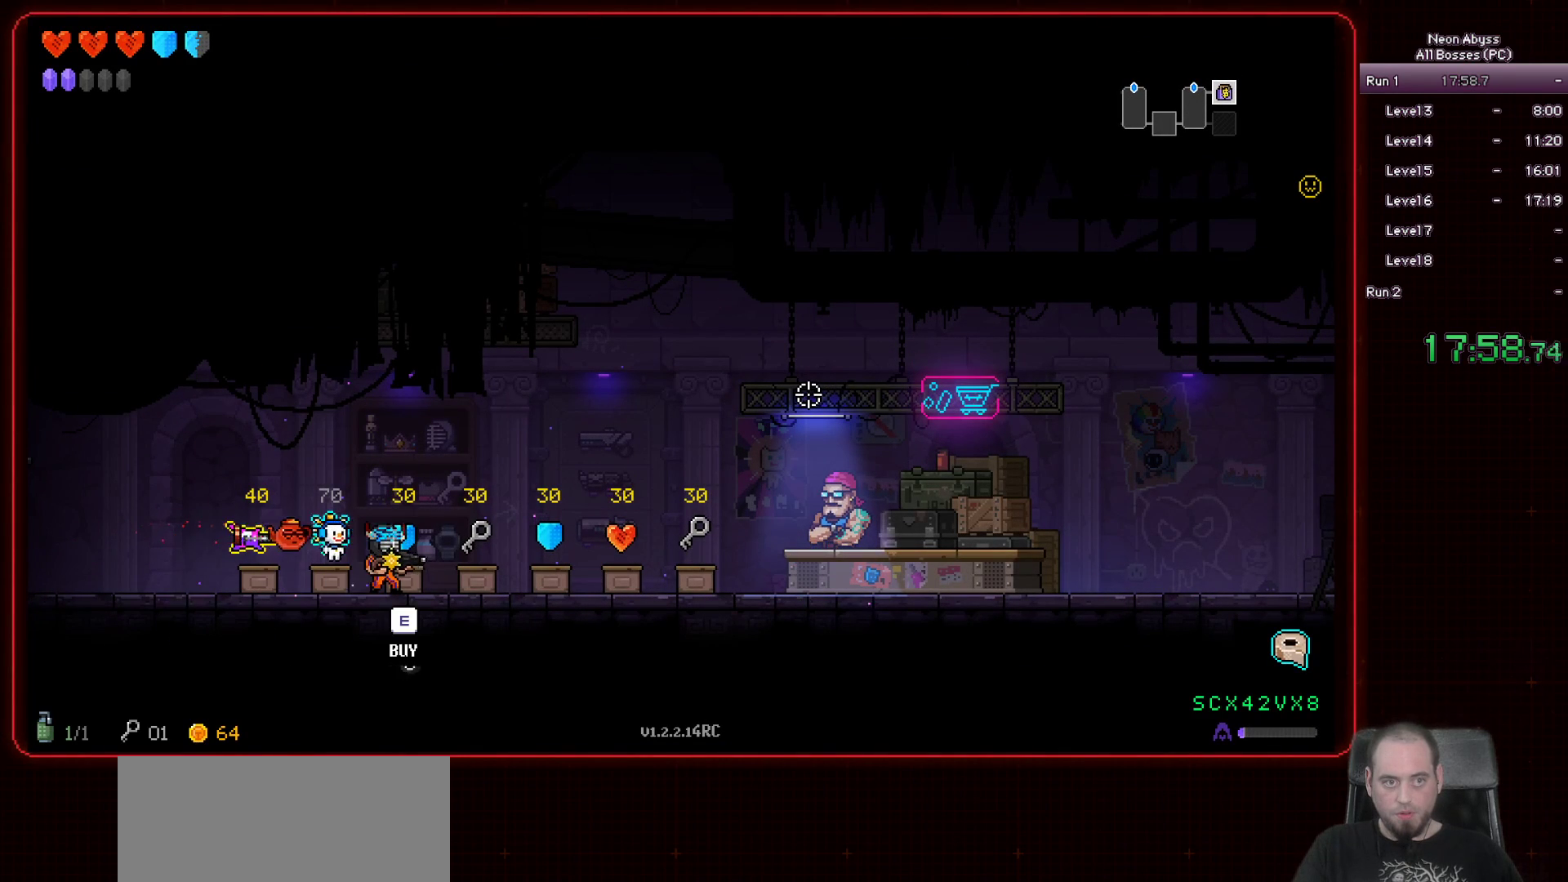
{"keys": ["d"], "mouse": [], "events": [[234, "e", "down"], [334, "e", "up"], [384, "d", "down"]]}
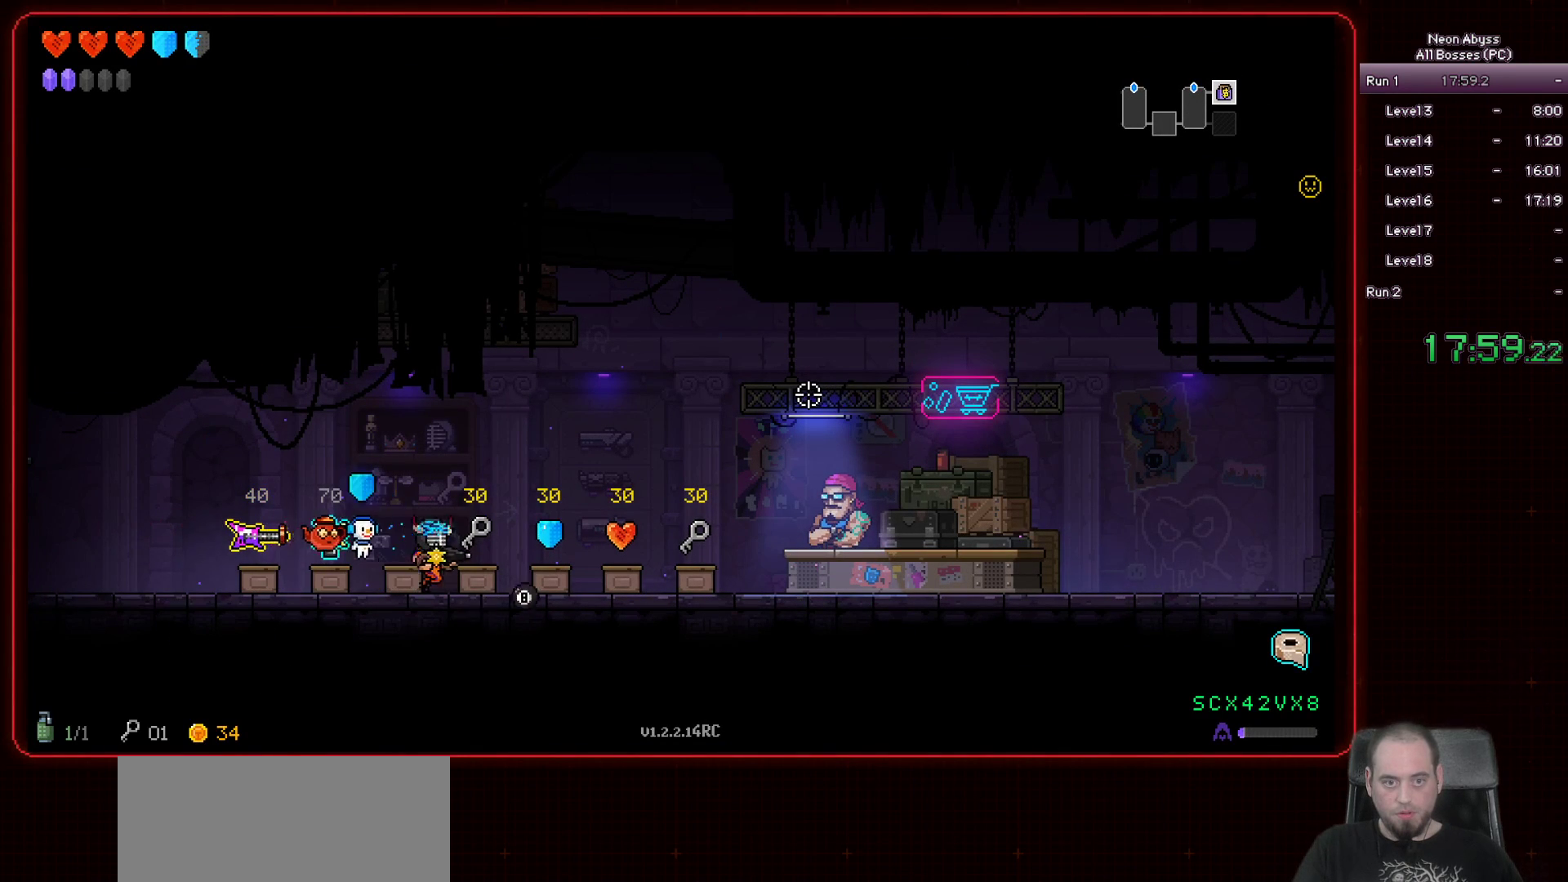
{"keys": [], "mouse": [], "events": [[250, "d", "up"], [250, "e", "down"], [350, "e", "up"]]}
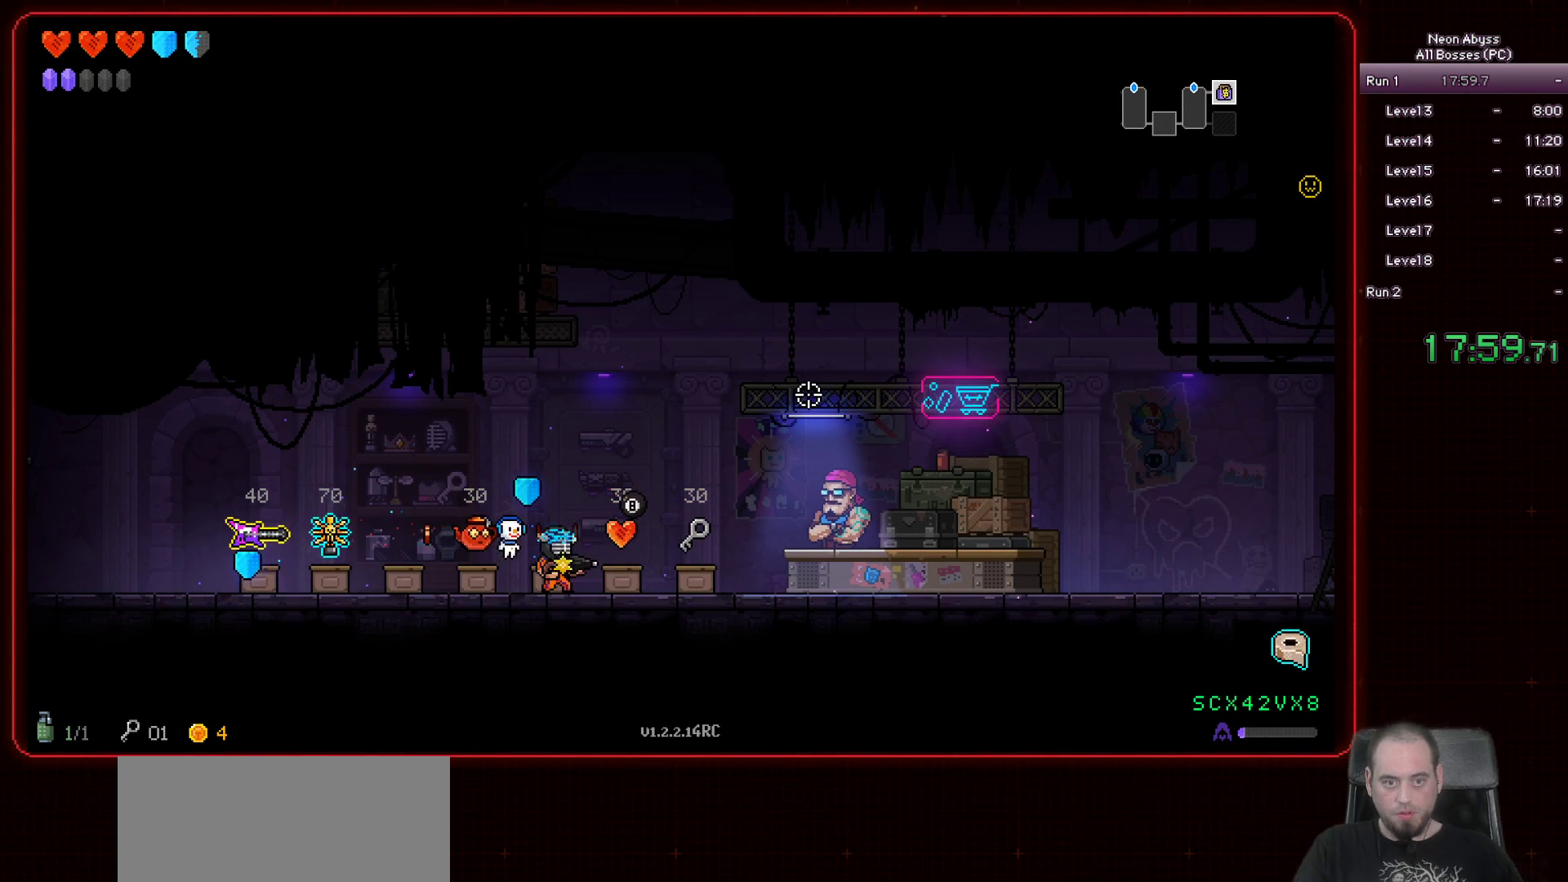
{"keys": [], "mouse": [], "events": [[133, "a", "down"], [317, "a", "up"]]}
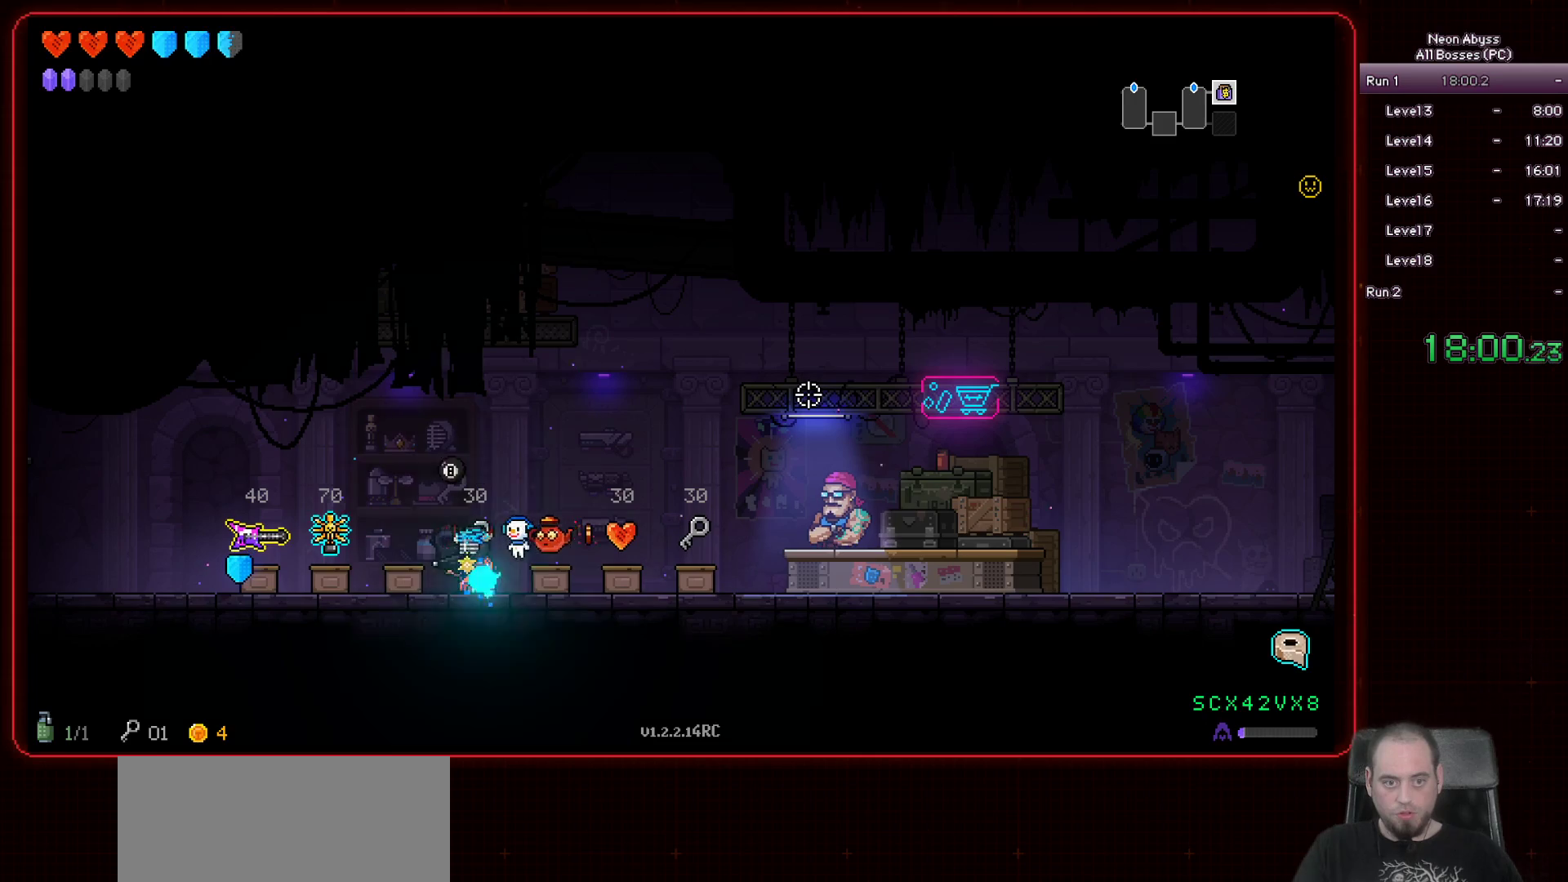
{"keys": ["a"], "mouse": [], "events": [[17, "a", "down"]]}
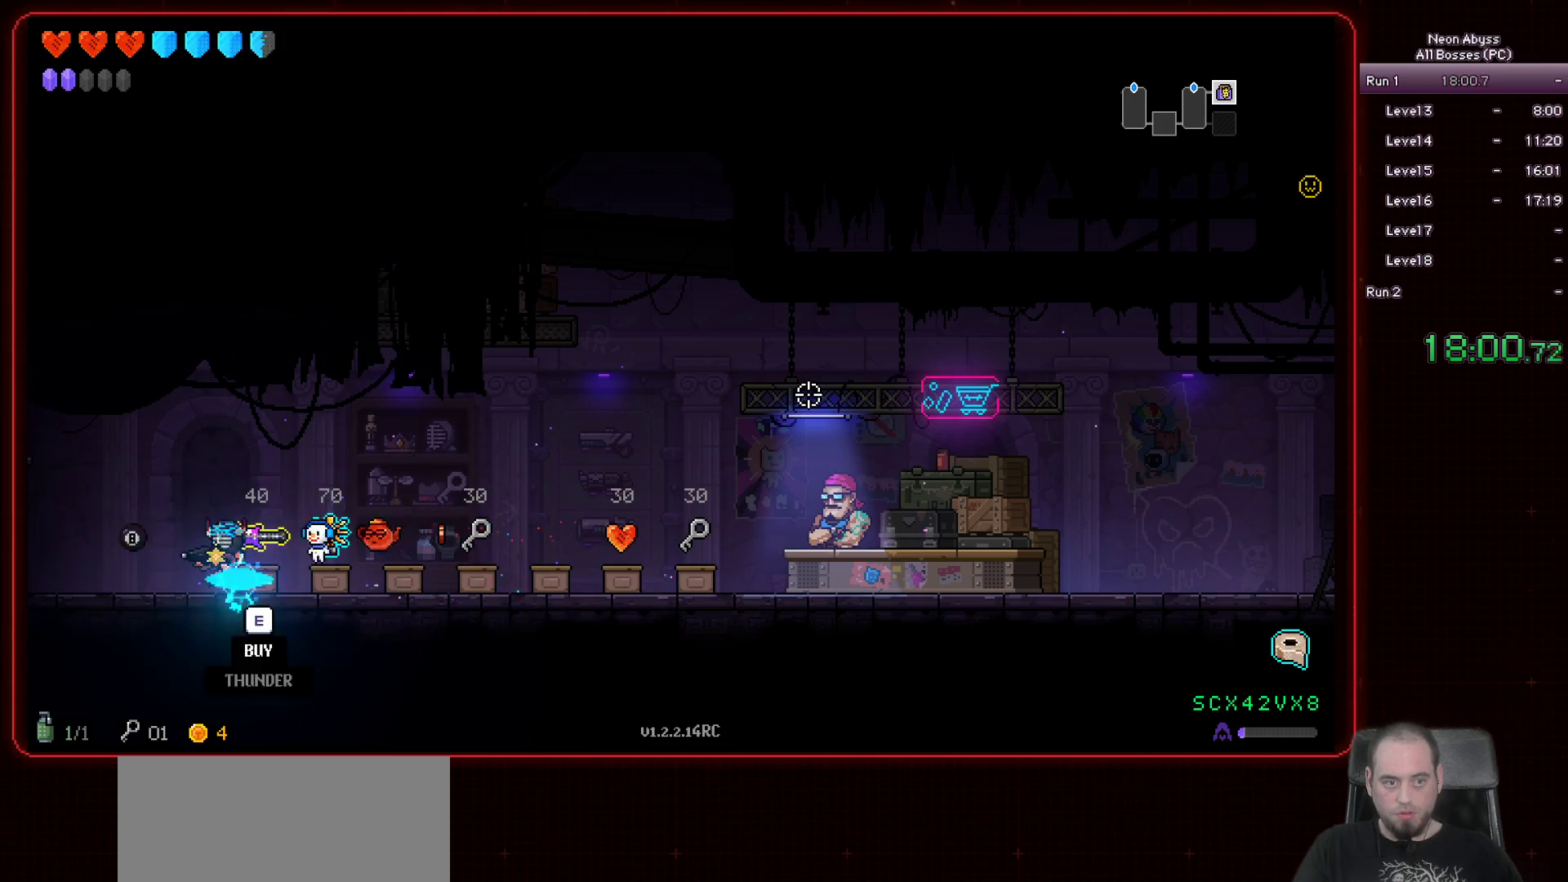
{"keys": ["a"], "mouse": [], "events": [[150, "shift", "down"], [283, "shift", "up"]]}
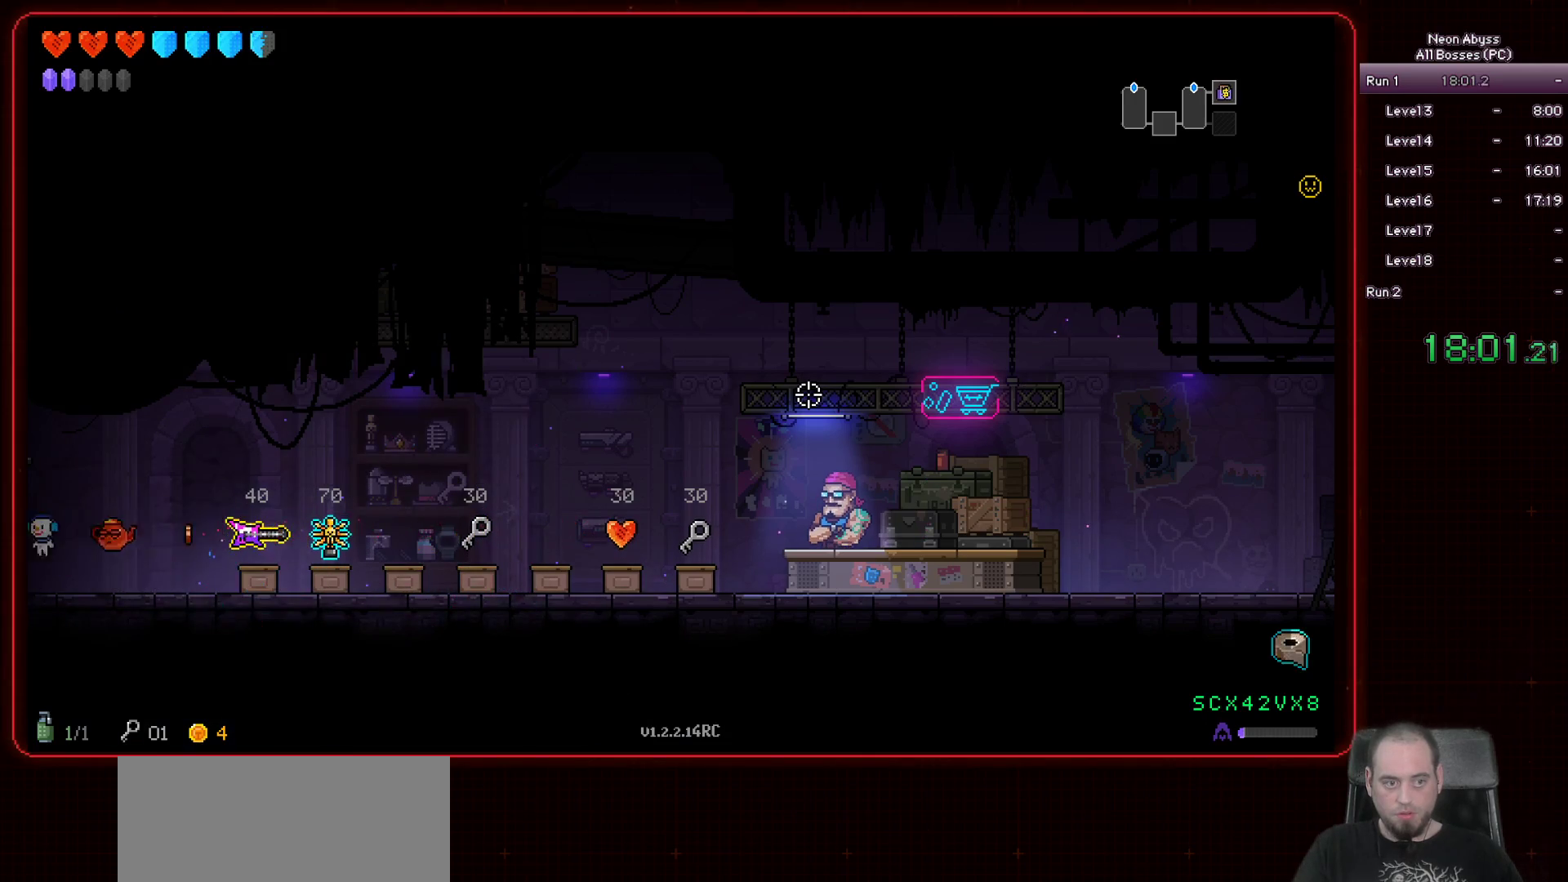
{"keys": ["a"], "mouse": [], "events": []}
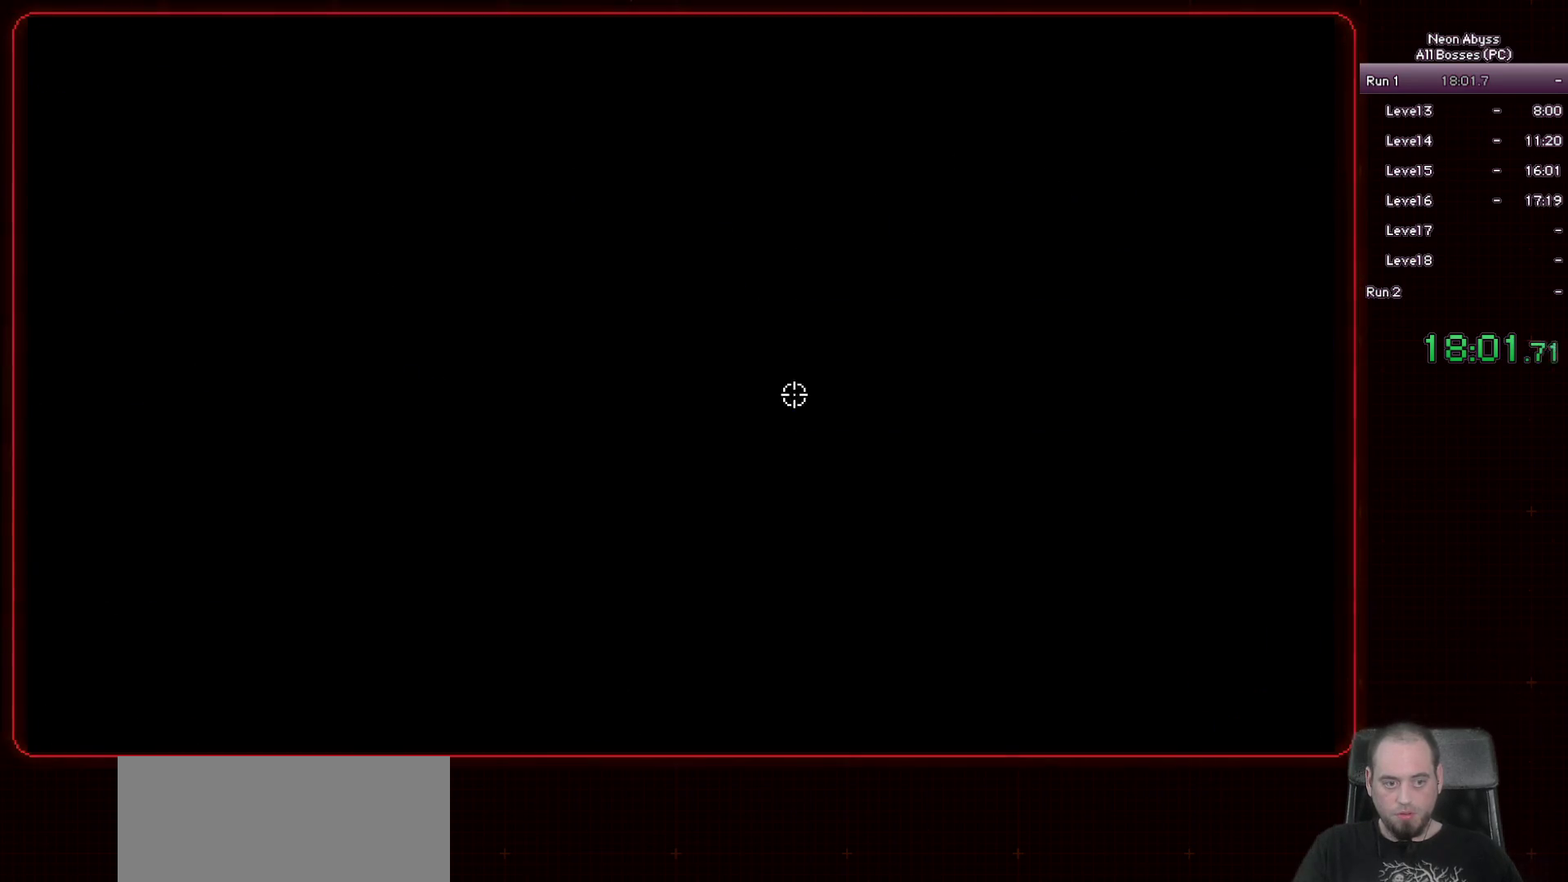
{"keys": ["a"], "mouse": [], "events": []}
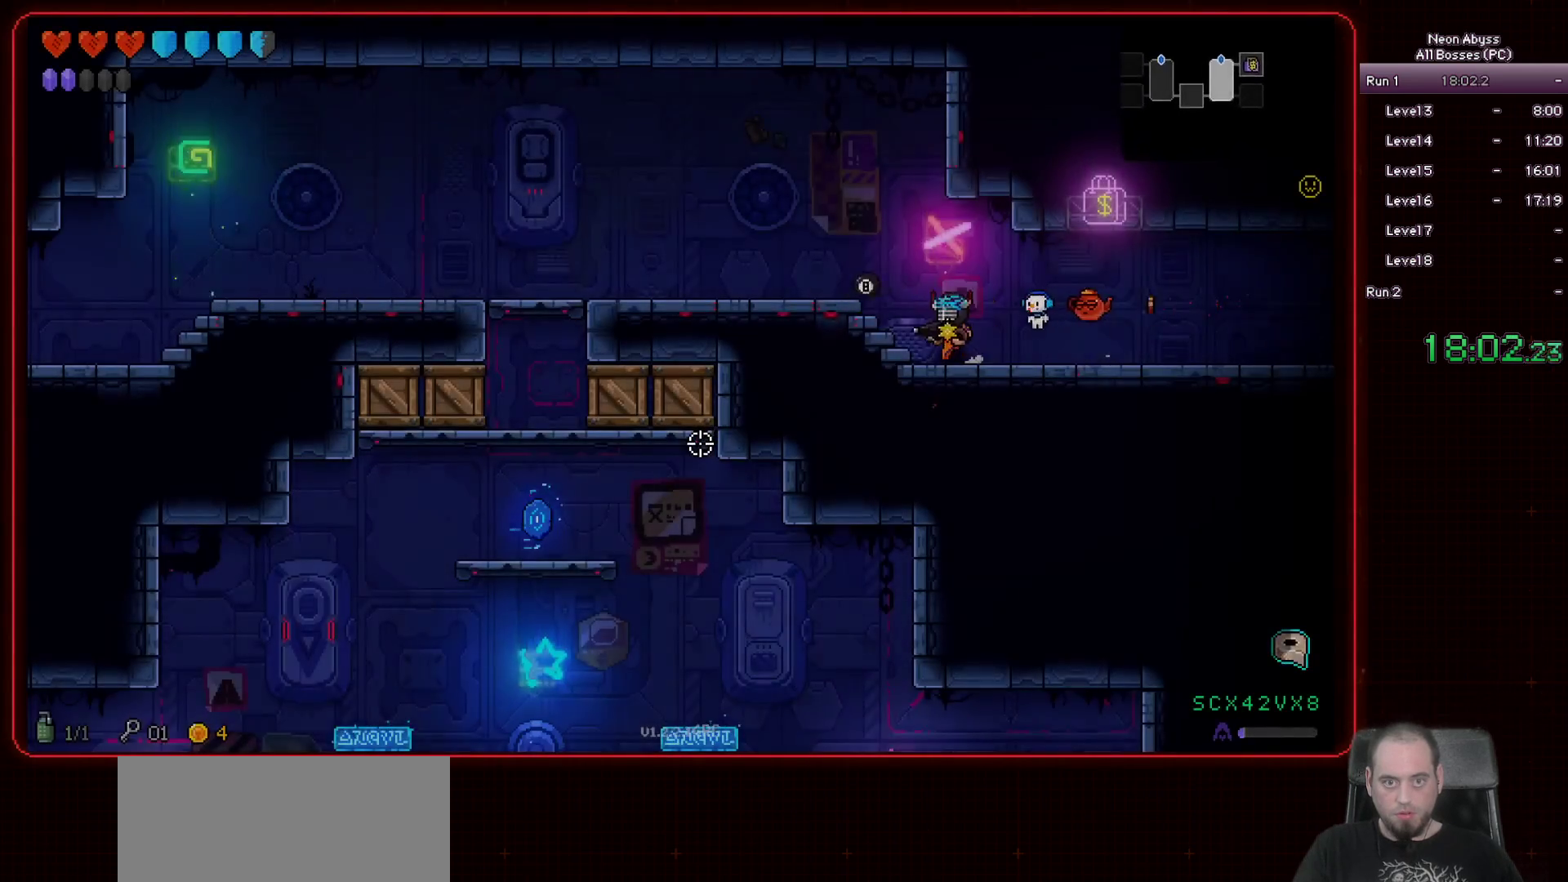
{"keys": ["a"], "mouse": [], "events": [[33, "space", "down"], [184, "space", "up"]]}
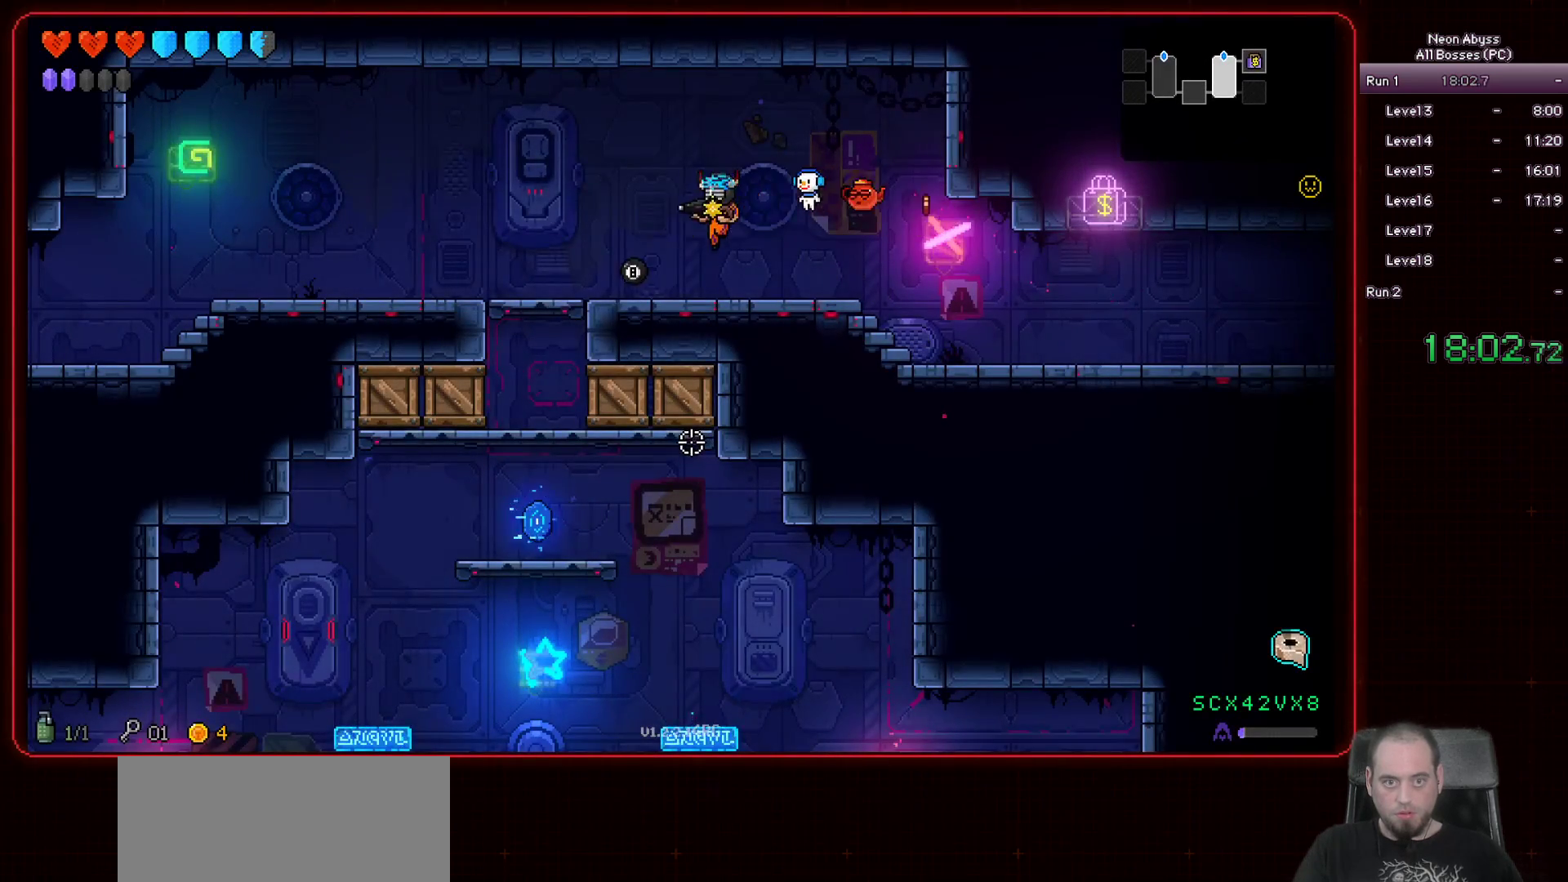
{"keys": ["s"], "mouse": [], "events": [[317, "s", "down"], [450, "a", "up"]]}
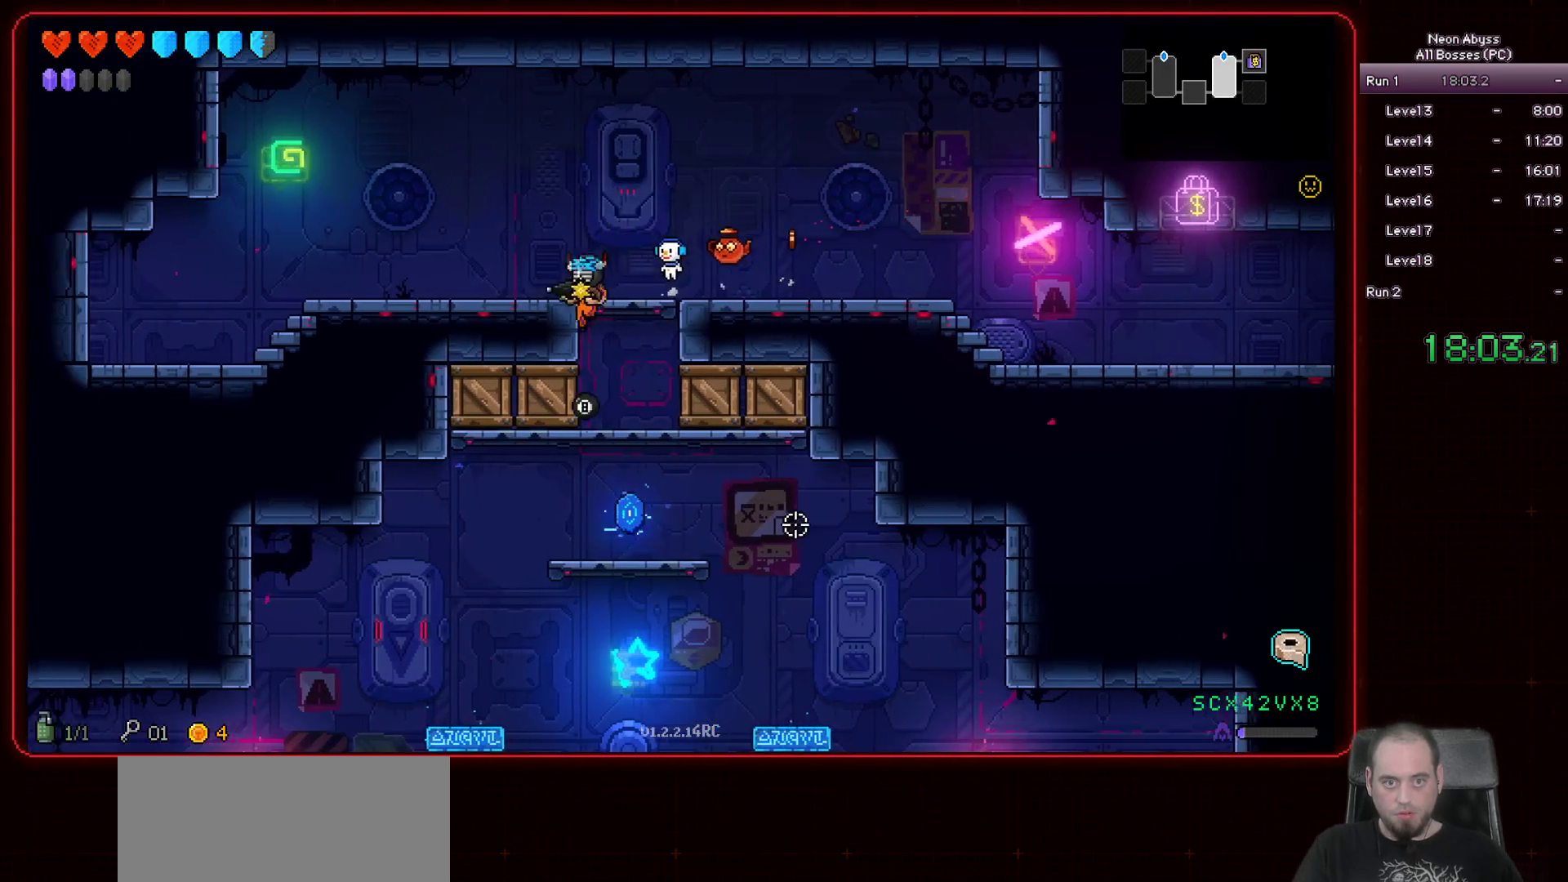
{"keys": ["d", "s"], "mouse": [], "events": [[167, "d", "down"]]}
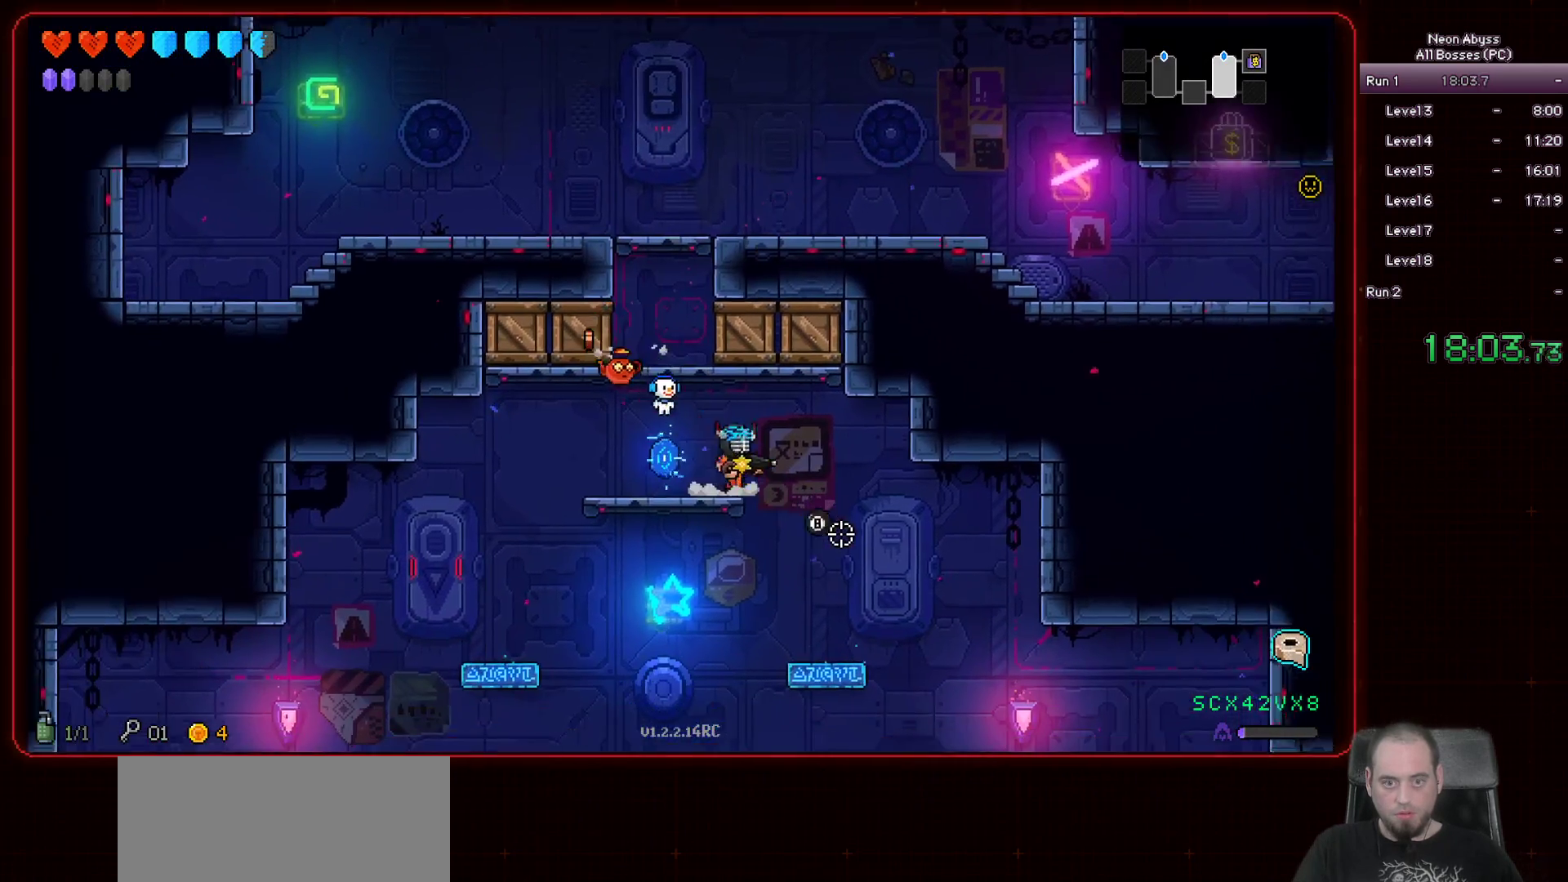
{"keys": ["d", "s"], "mouse": [], "events": []}
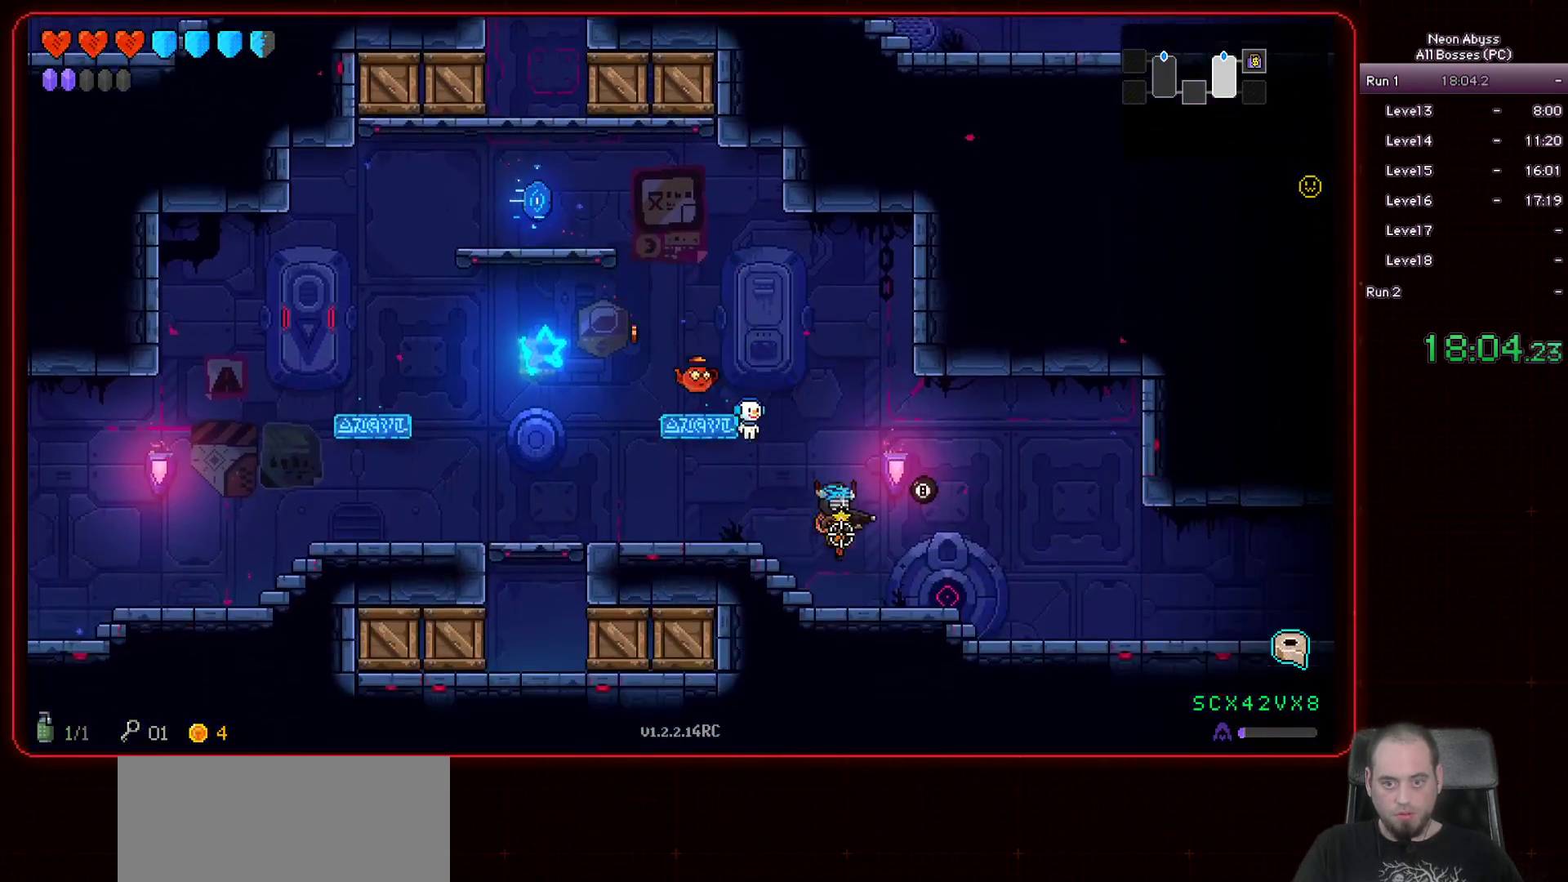
{"keys": ["d"], "mouse": [], "events": [[83, "s", "up"], [167, "shift", "down"], [284, "shift", "up"]]}
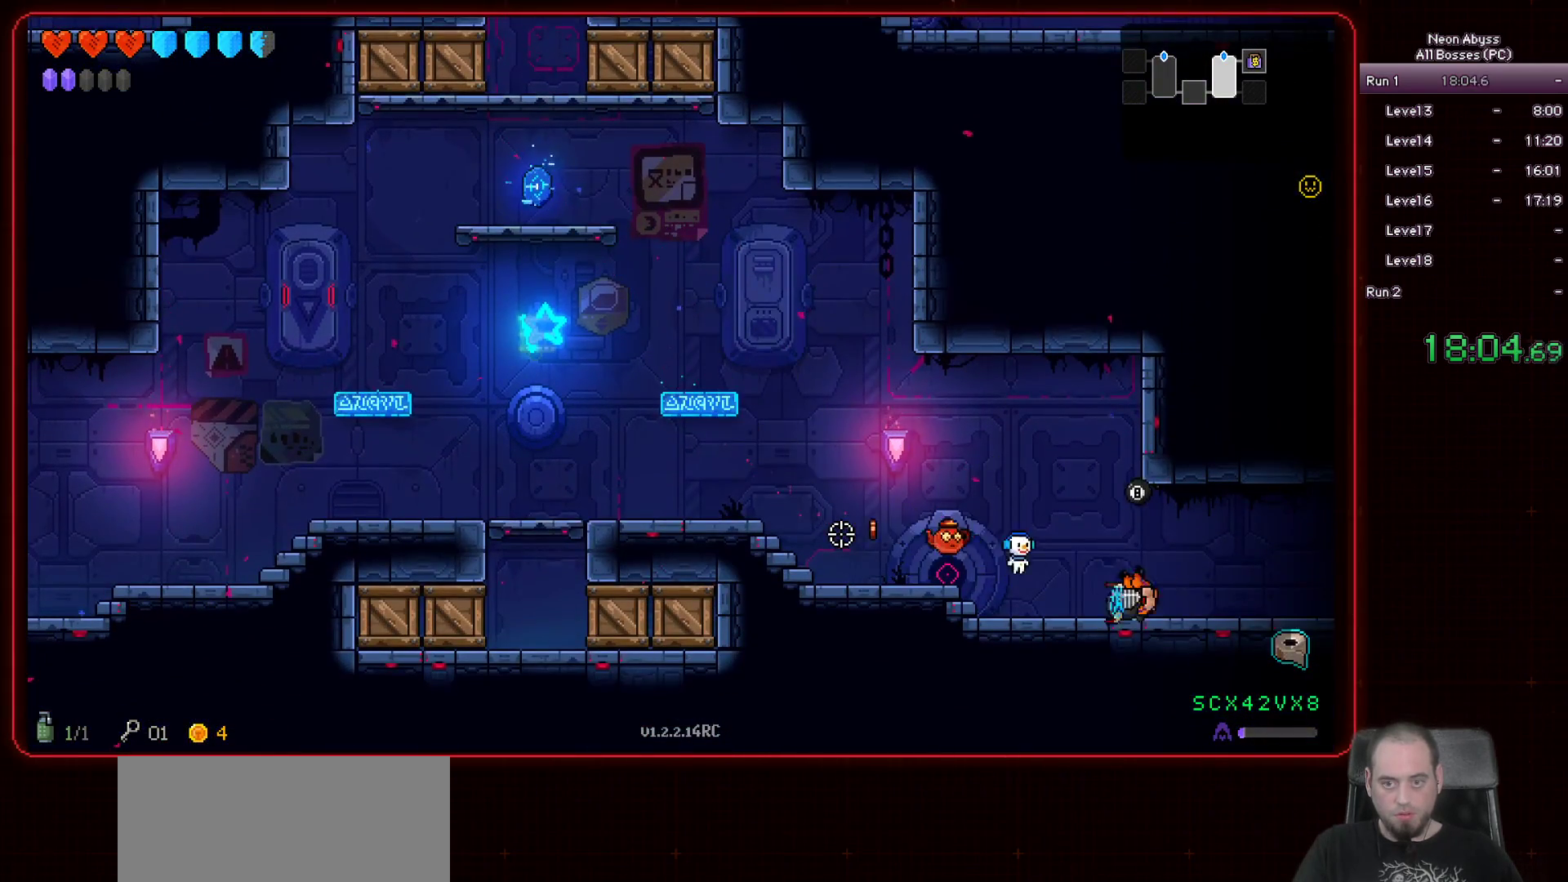
{"keys": ["d"], "mouse": [], "events": []}
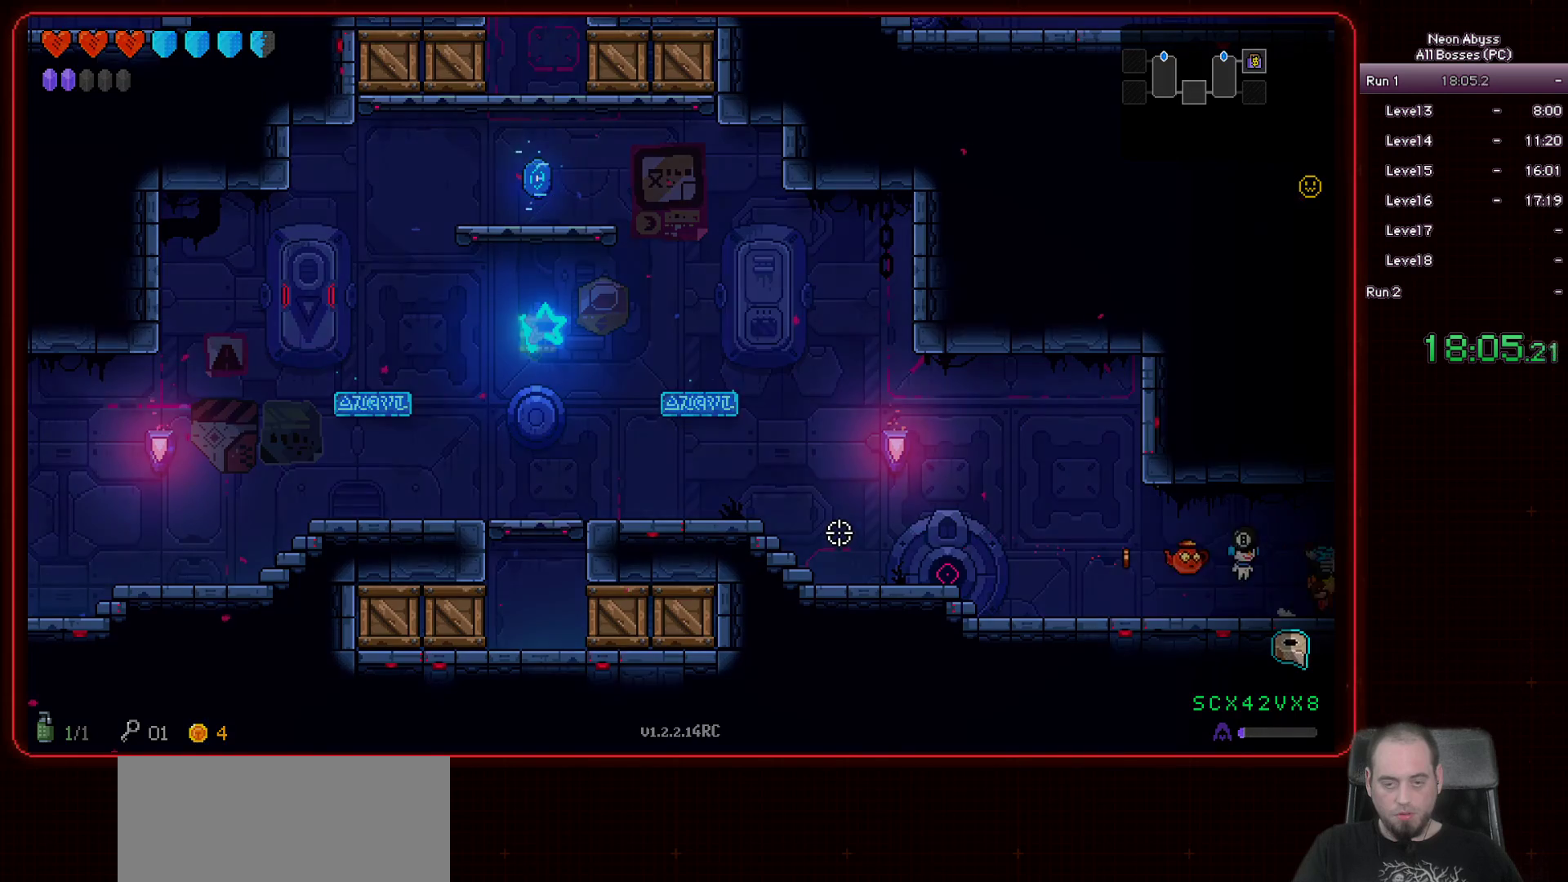
{"keys": ["d"], "mouse": [], "events": []}
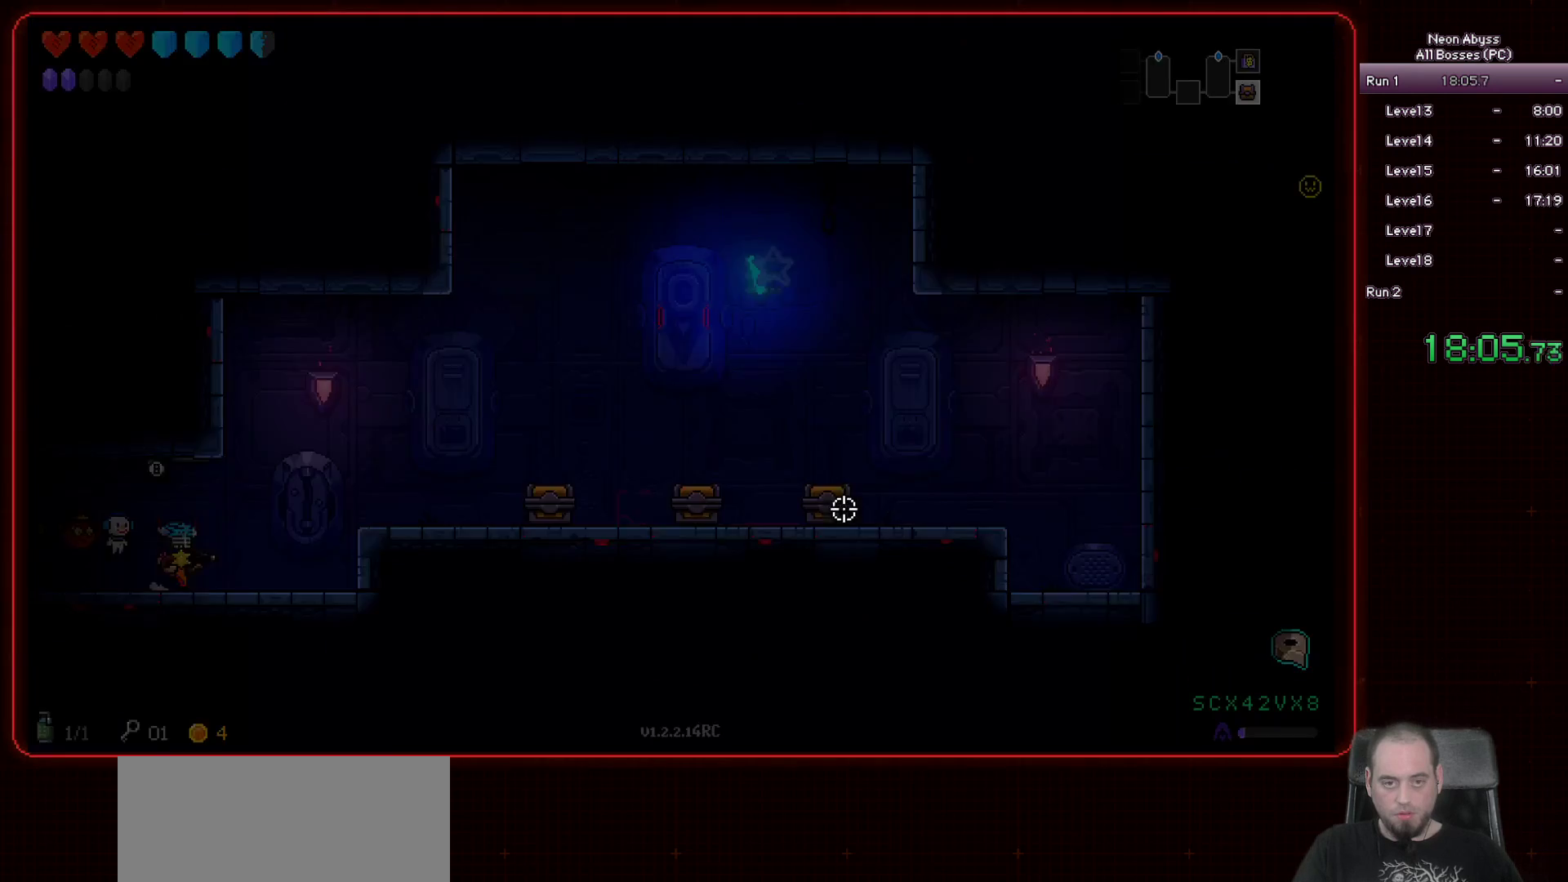
{"keys": ["d", "space"], "mouse": [], "events": [[350, "space", "down"]]}
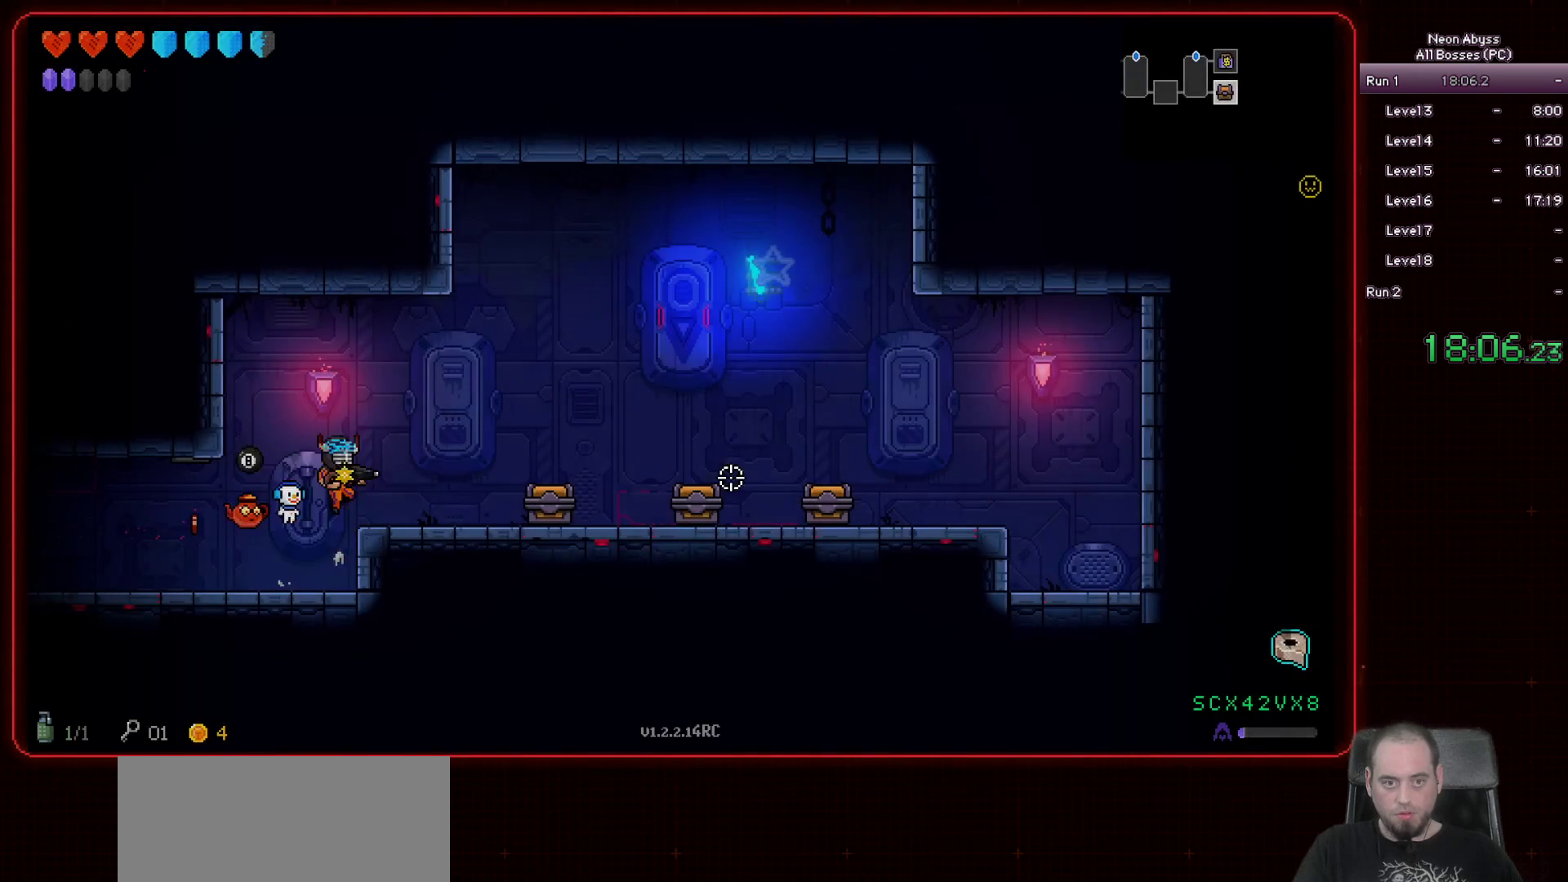
{"keys": ["d"], "mouse": [], "events": [[17, "space", "up"]]}
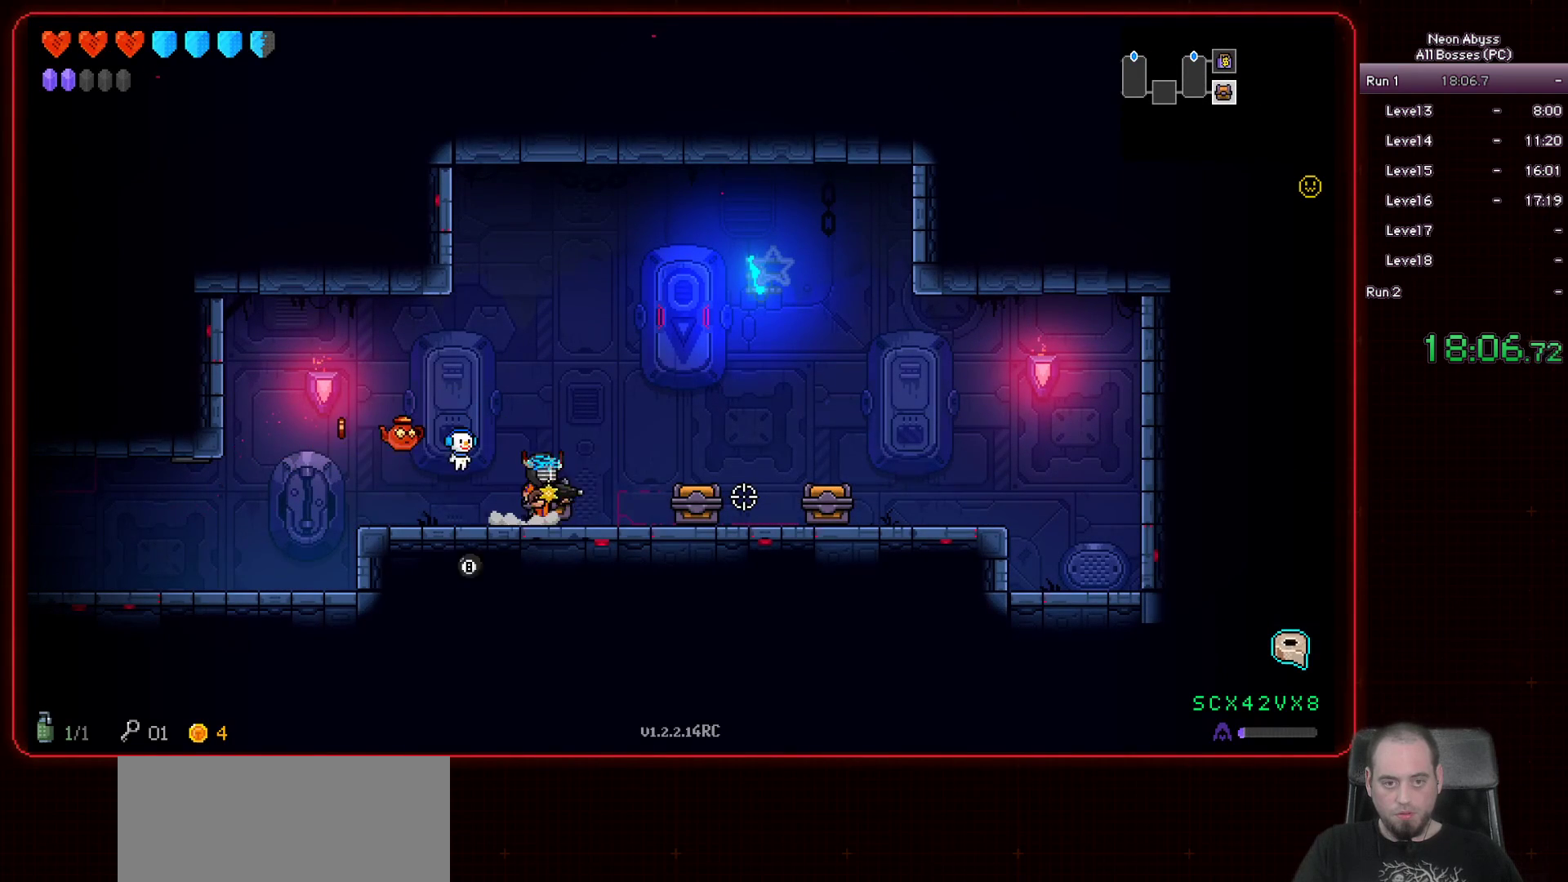
{"keys": ["d"], "mouse": [], "events": []}
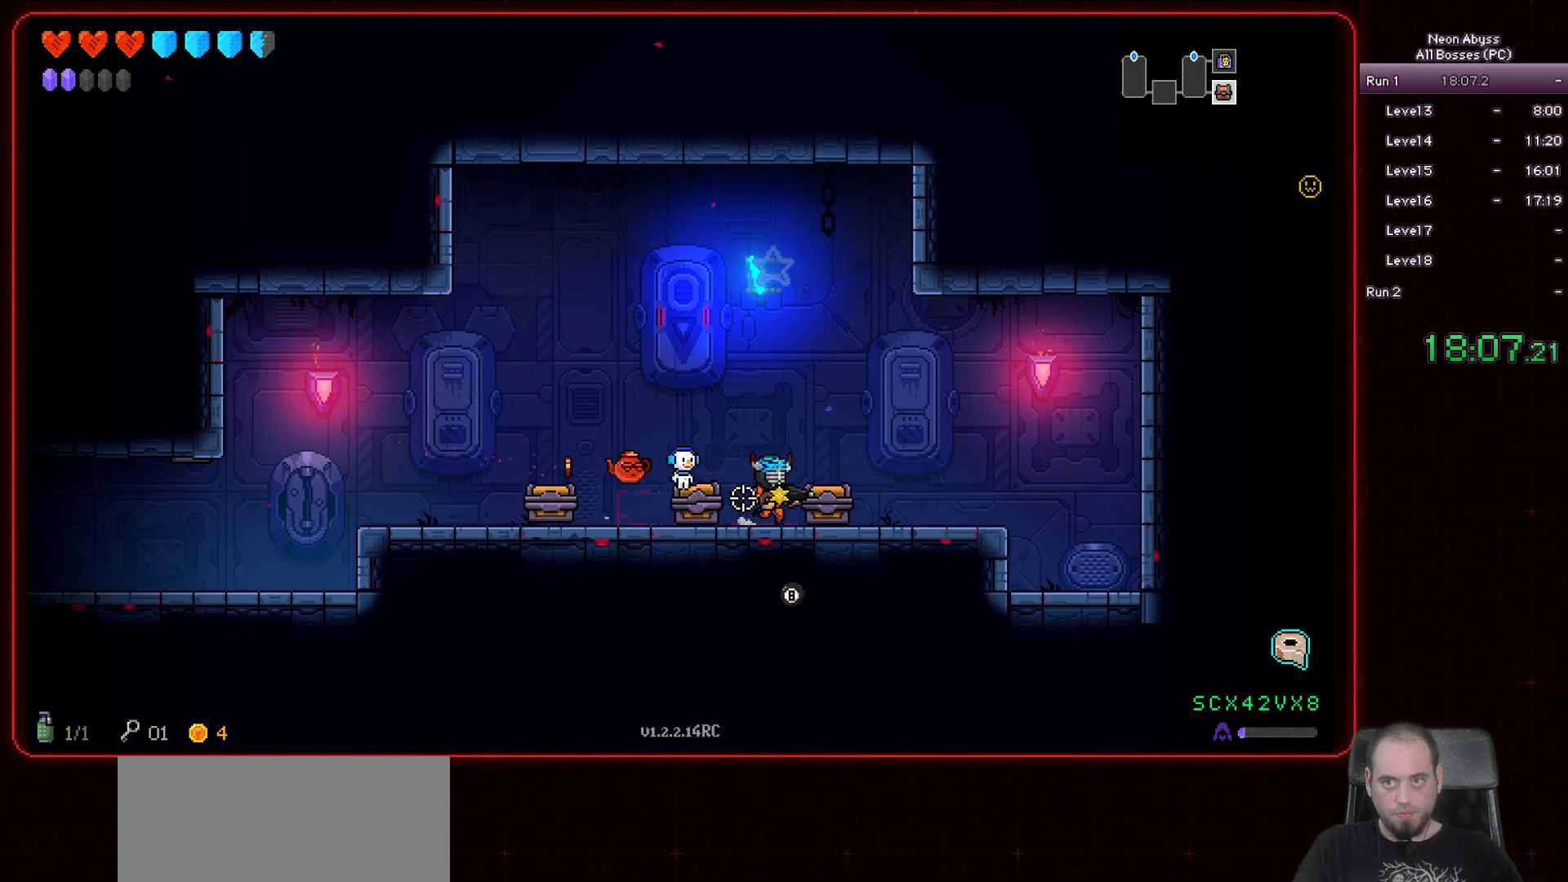
{"keys": ["a"], "mouse": [], "events": [[384, "a", "down"], [384, "d", "up"]]}
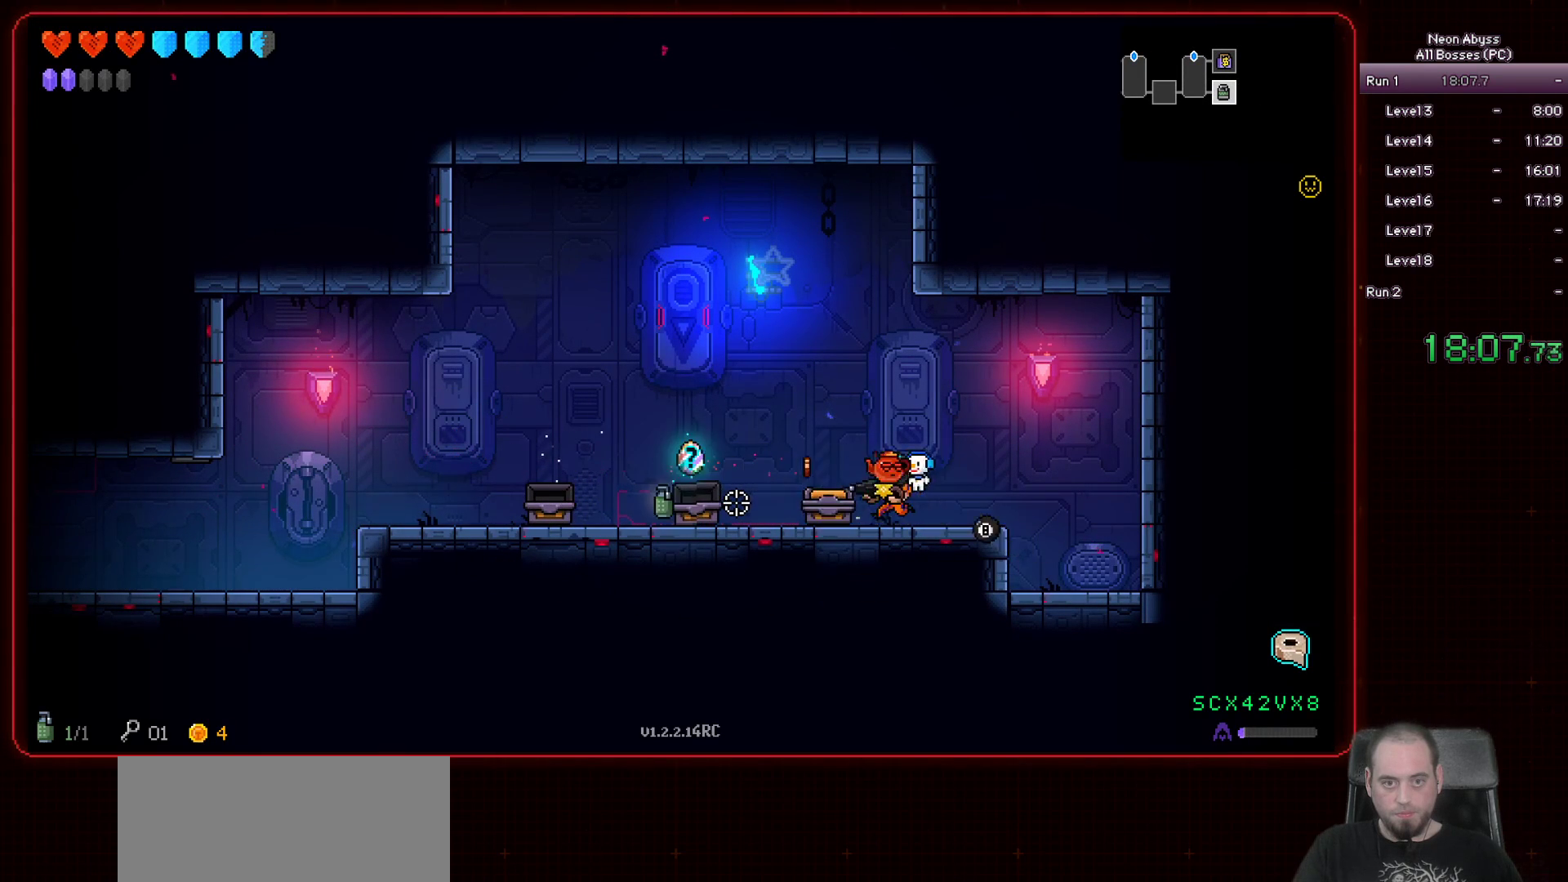
{"keys": [], "mouse": [], "events": [[66, "a", "up"], [300, "a", "down"], [383, "a", "up"]]}
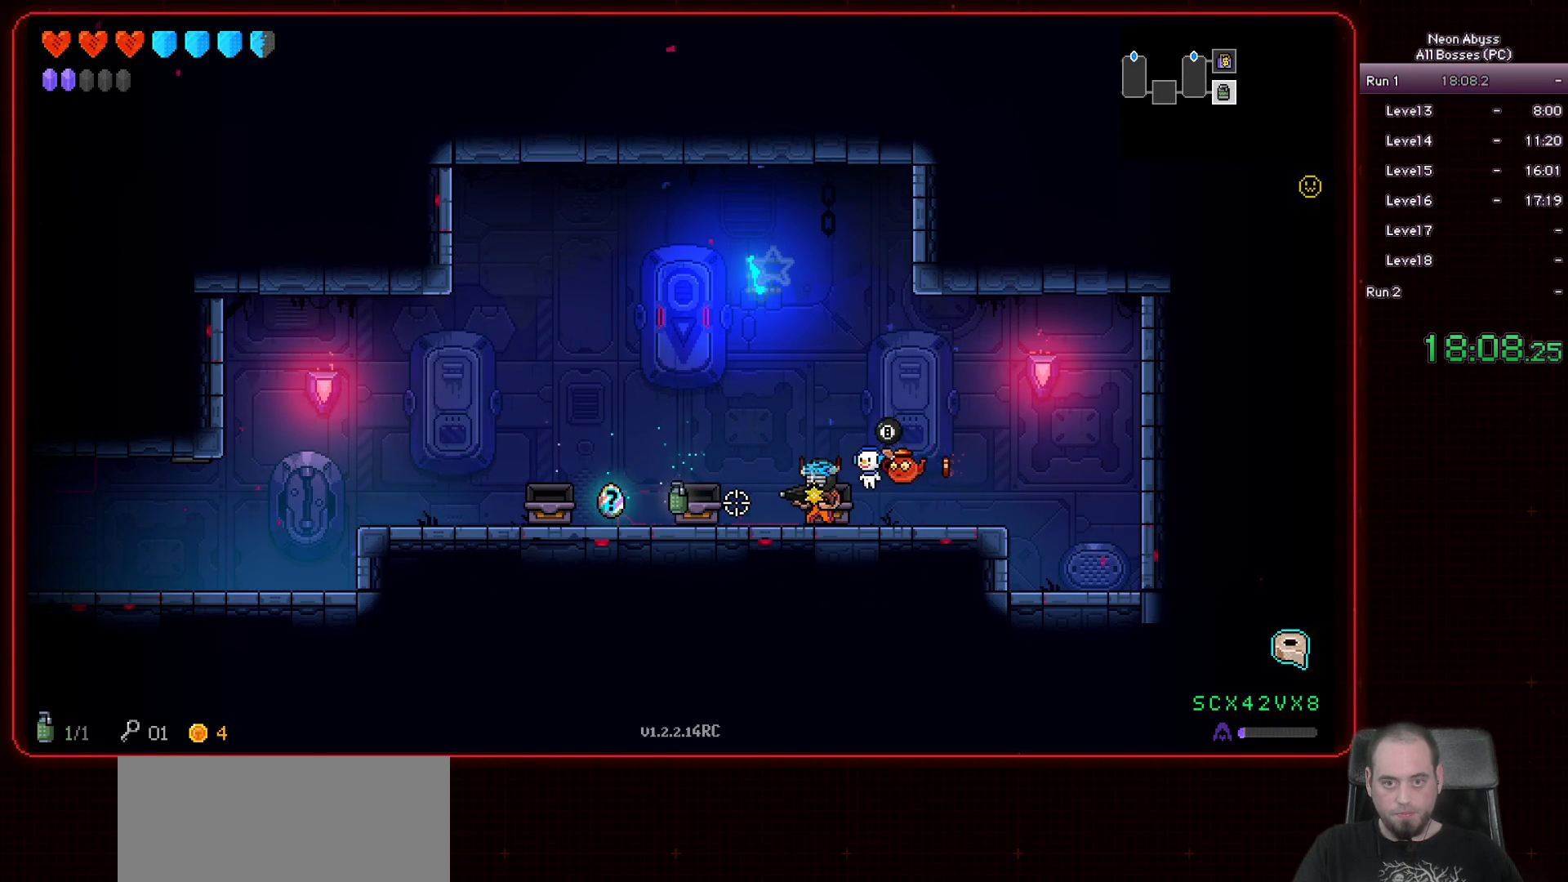
{"keys": ["a"], "mouse": [], "events": [[50, "d", "down"], [200, "a", "down"], [250, "d", "up"]]}
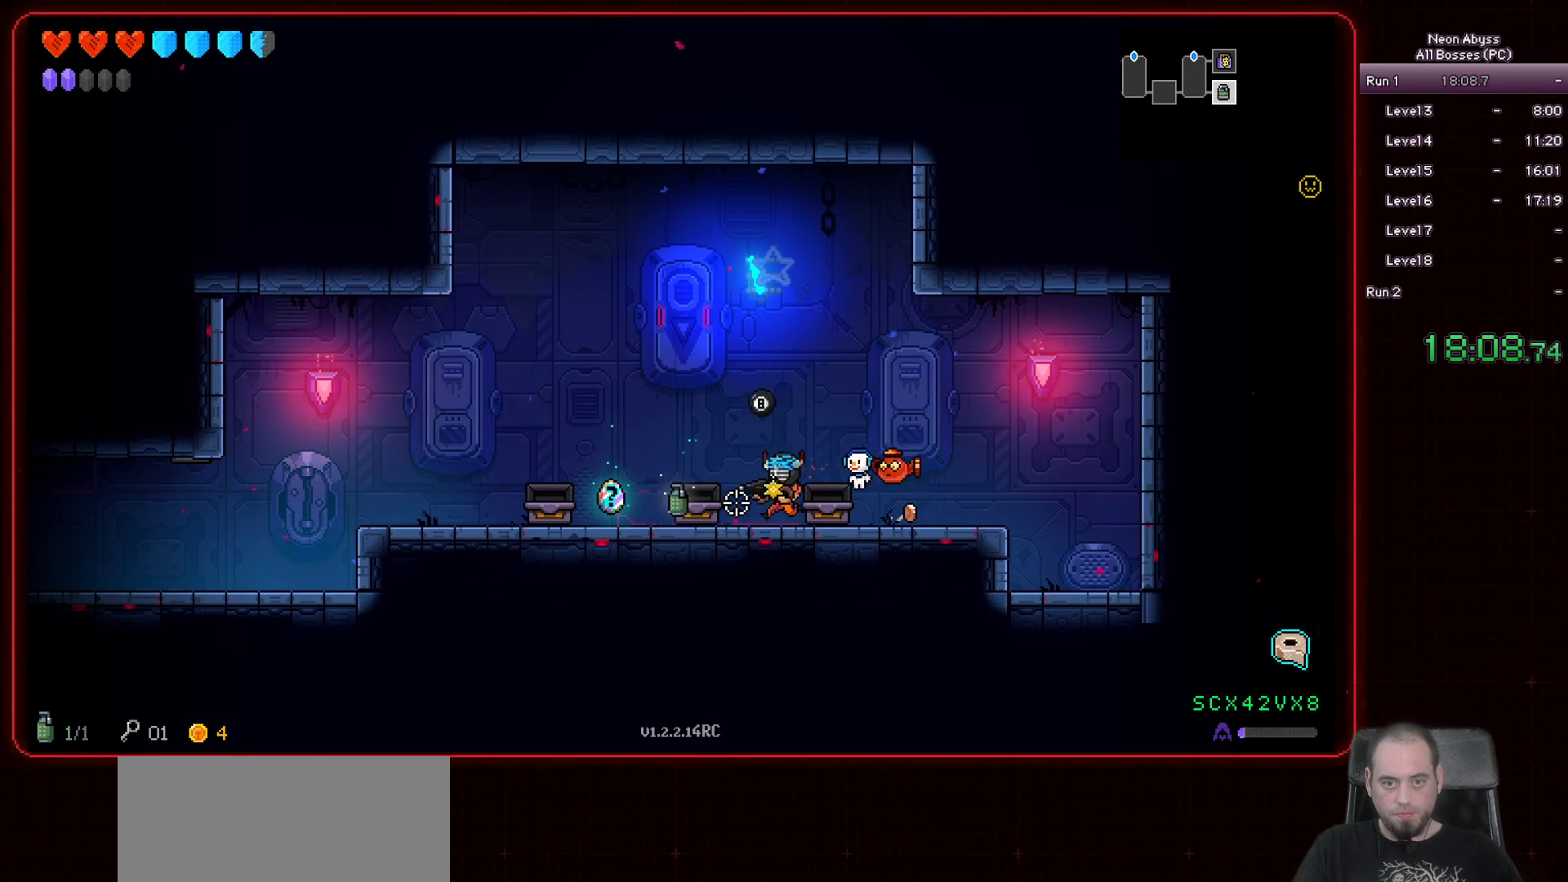
{"keys": ["a"], "mouse": [], "events": []}
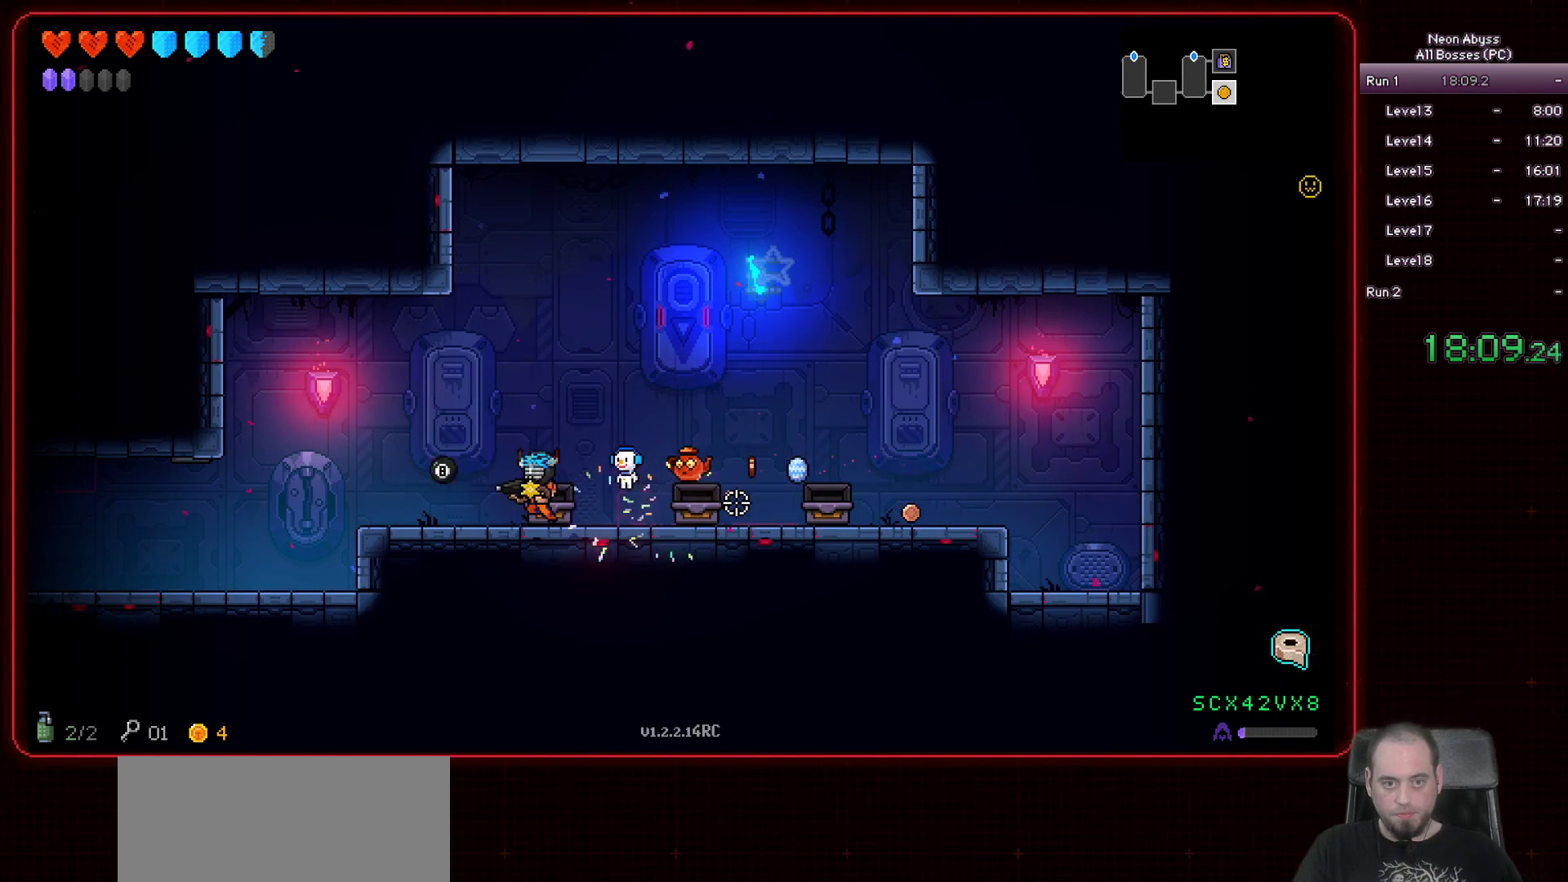
{"keys": ["a"], "mouse": [], "events": []}
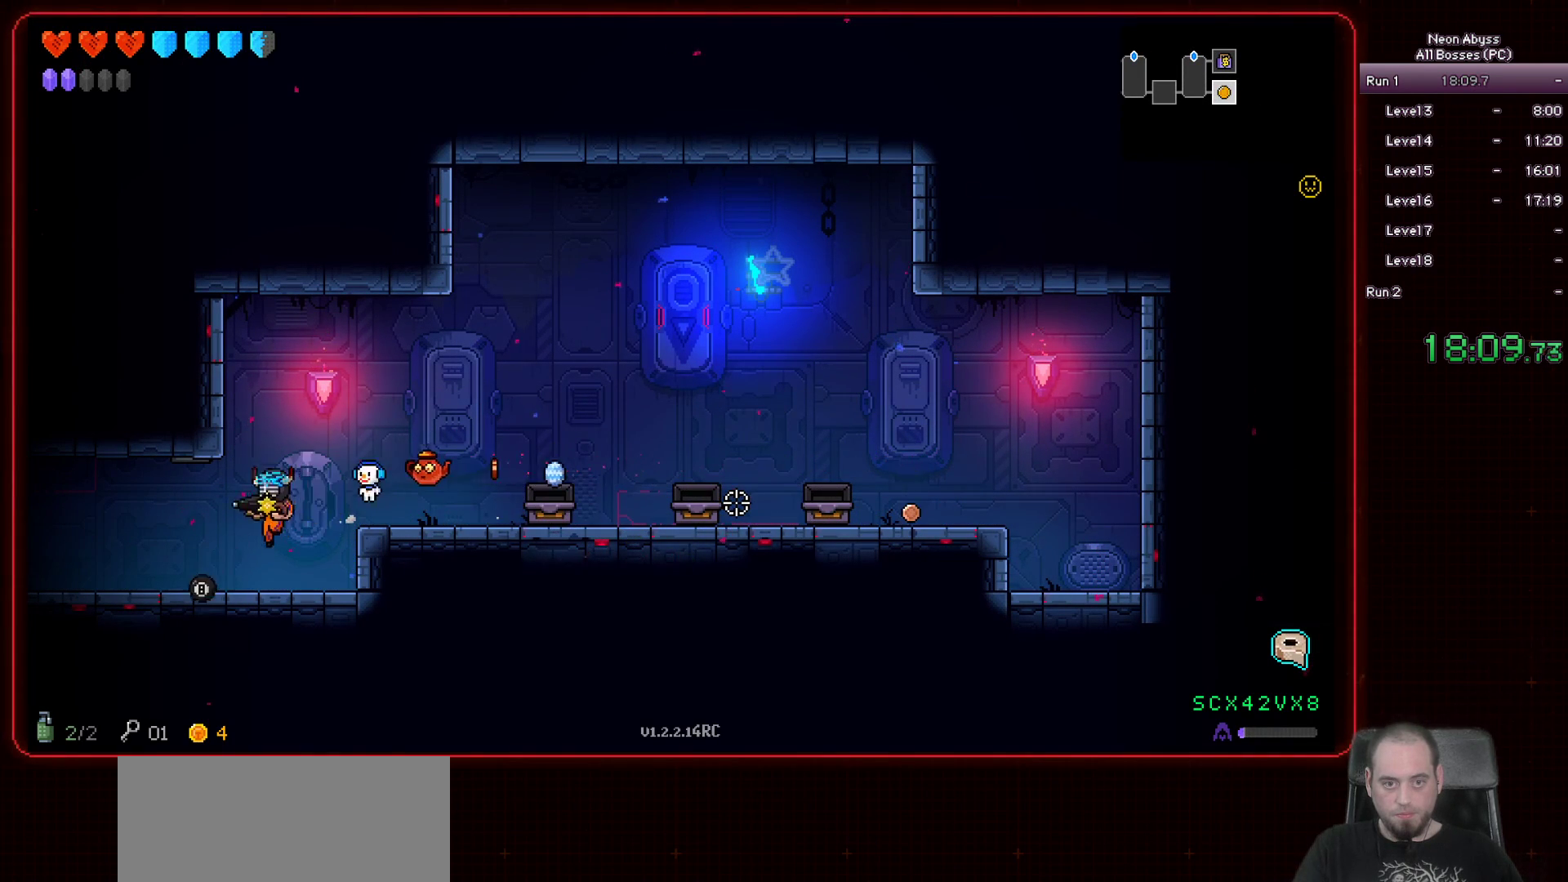
{"keys": ["a"], "mouse": [], "events": []}
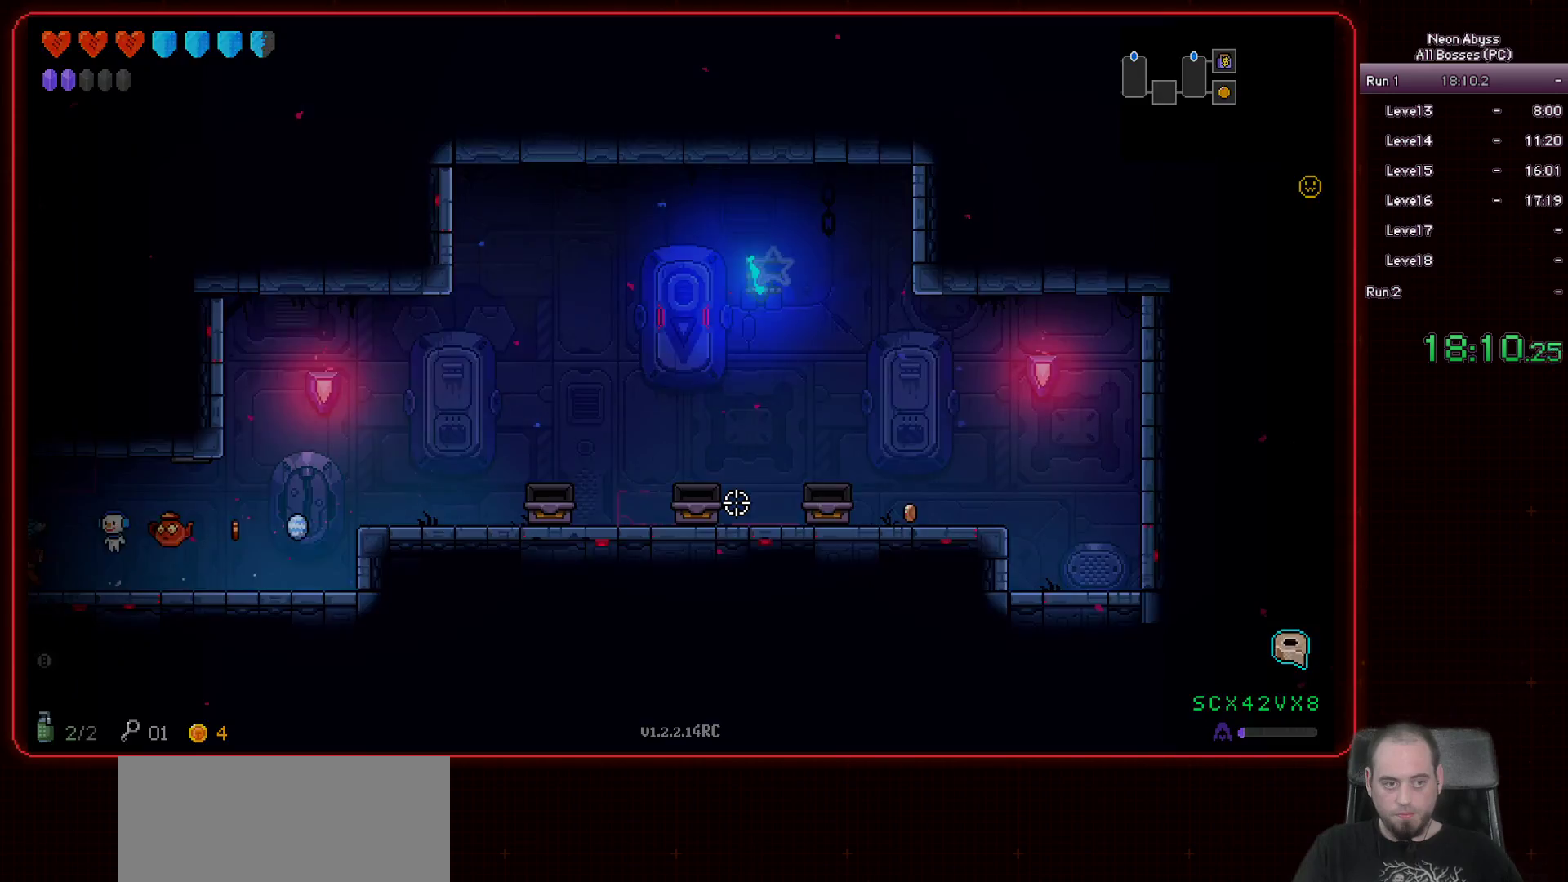
{"keys": ["a"], "mouse": [], "events": []}